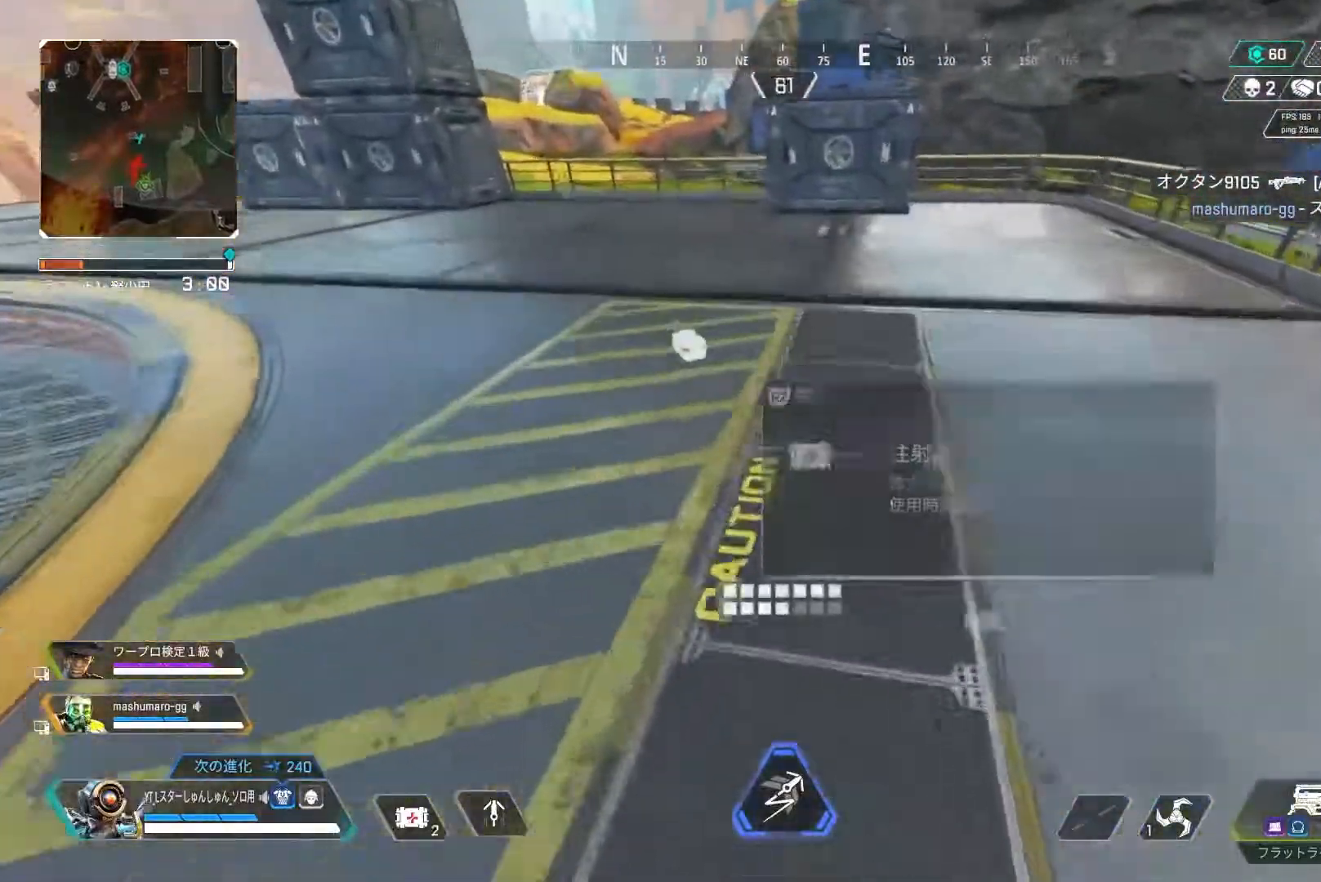
Gameplay with a controller (PlayStation layout); each line is a JSON object with the inputs held at the frame after it. "events" lists button and stick changes between this image and that frame as [ms after this image, input, new state], when the widget could be followed in between.
{"buttons": [], "left_stick": "right", "right_stick": "right", "events": [[17, "right_stick", "center"], [167, "L3", "up"], [267, "left_stick", "left"], [267, "right_stick", "right"], [333, "left_stick", "down-right"], [433, "left_stick", "right"]]}
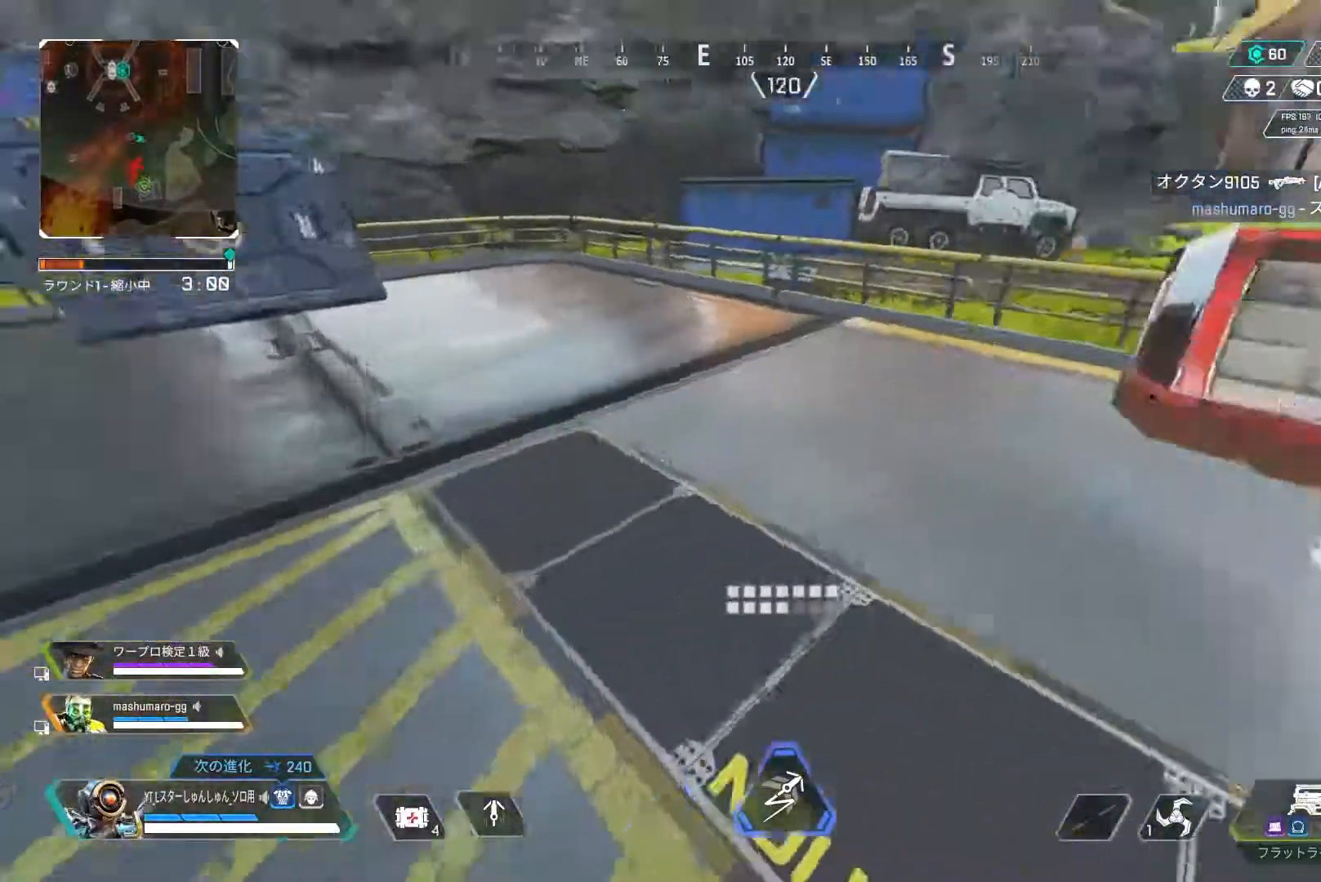
{"buttons": ["L3", "R3"], "left_stick": "up", "right_stick": "right", "events": [[33, "left_stick", "up-right"], [133, "L3", "down"], [333, "left_stick", "up"], [433, "R3", "down"]]}
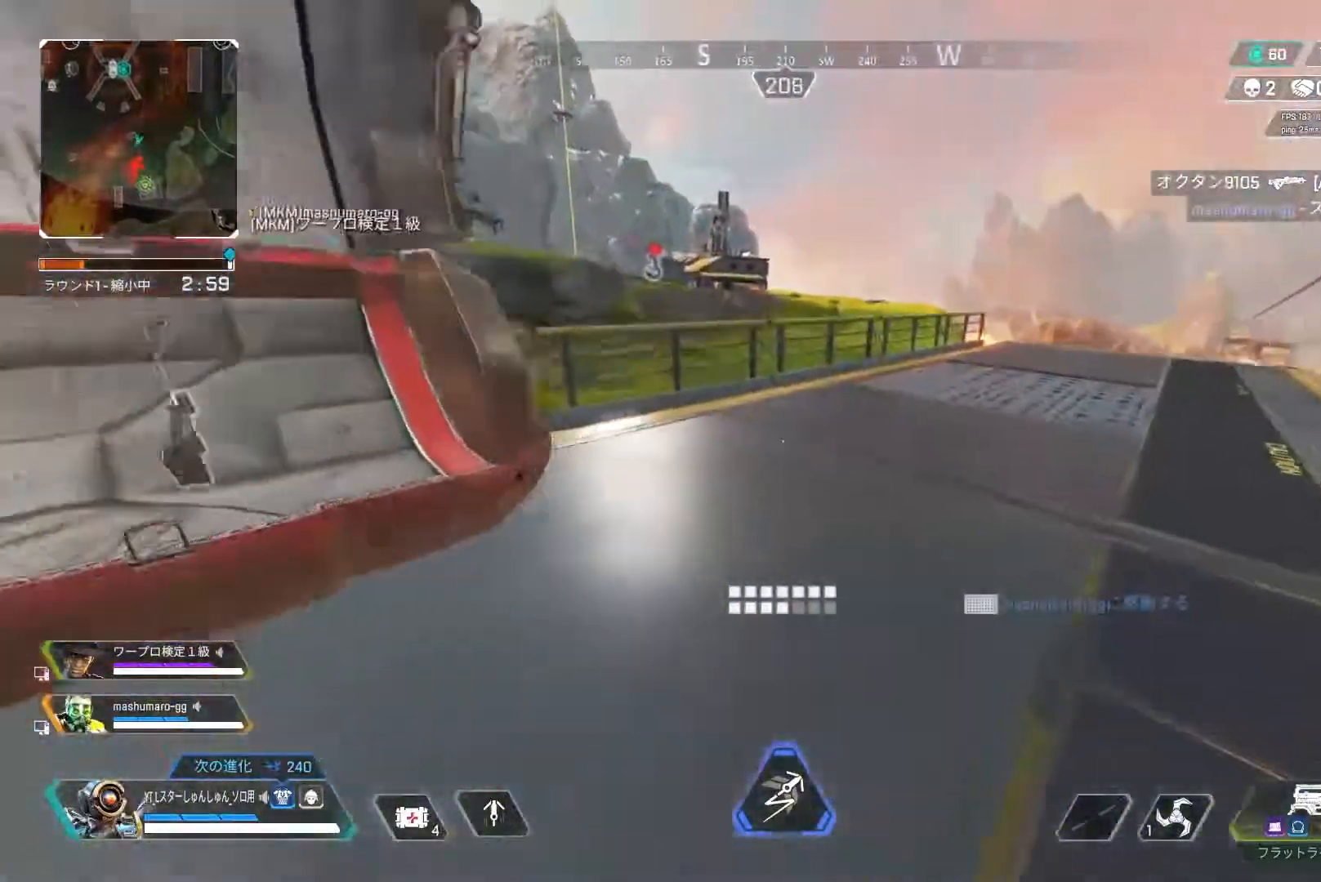
{"buttons": [], "left_stick": "left", "right_stick": "left", "events": [[167, "L1", "down"], [183, "L3", "up"], [200, "right_stick", "center"], [217, "R3", "up"], [250, "L1", "up"], [283, "left_stick", "left"], [433, "right_stick", "left"]]}
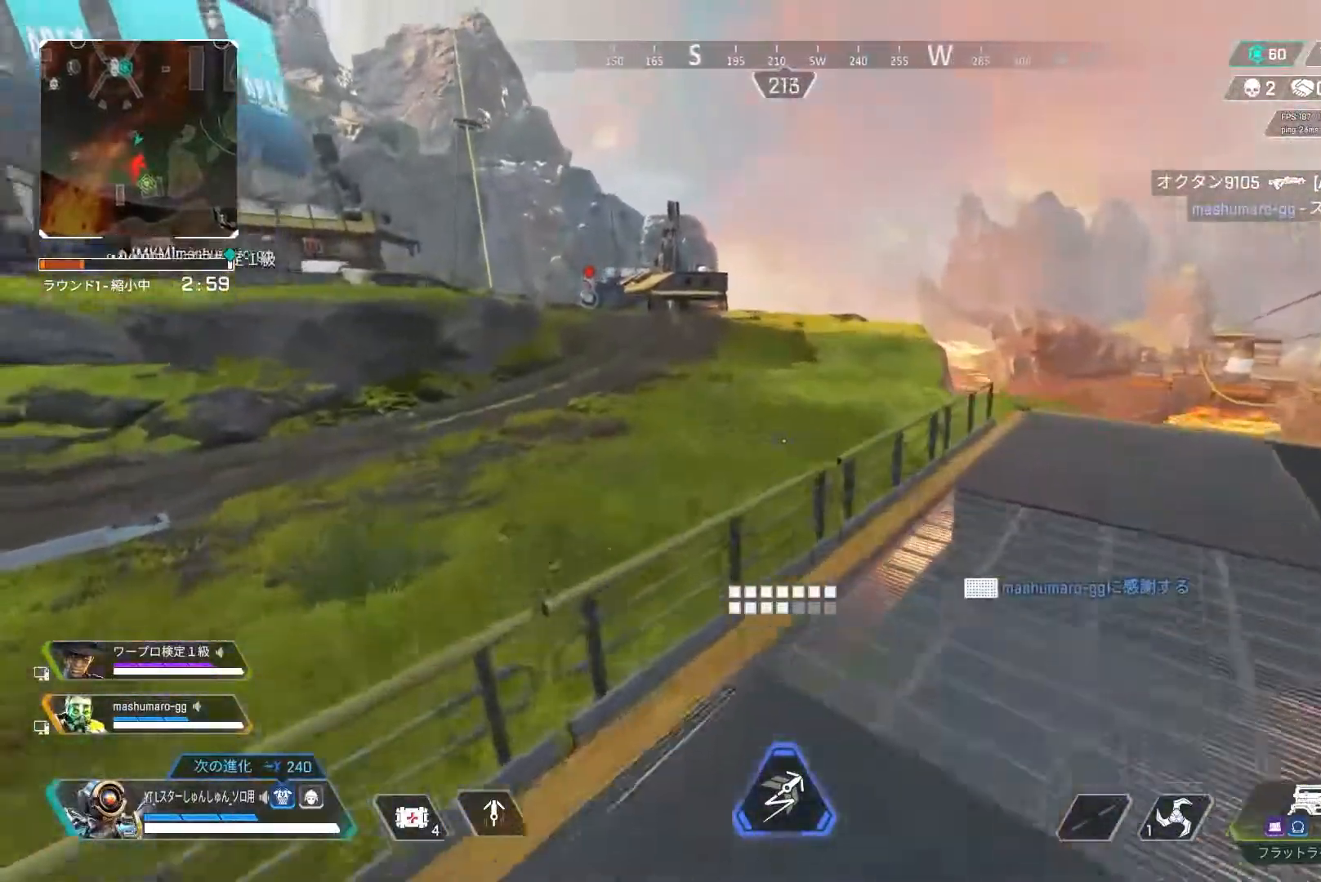
{"buttons": ["L1", "L3"], "left_stick": "up", "right_stick": "up-left", "events": [[183, "L3", "down"], [183, "left_stick", "up"], [317, "L1", "down"], [317, "right_stick", "up-left"], [400, "L1", "up"], [467, "L1", "down"]]}
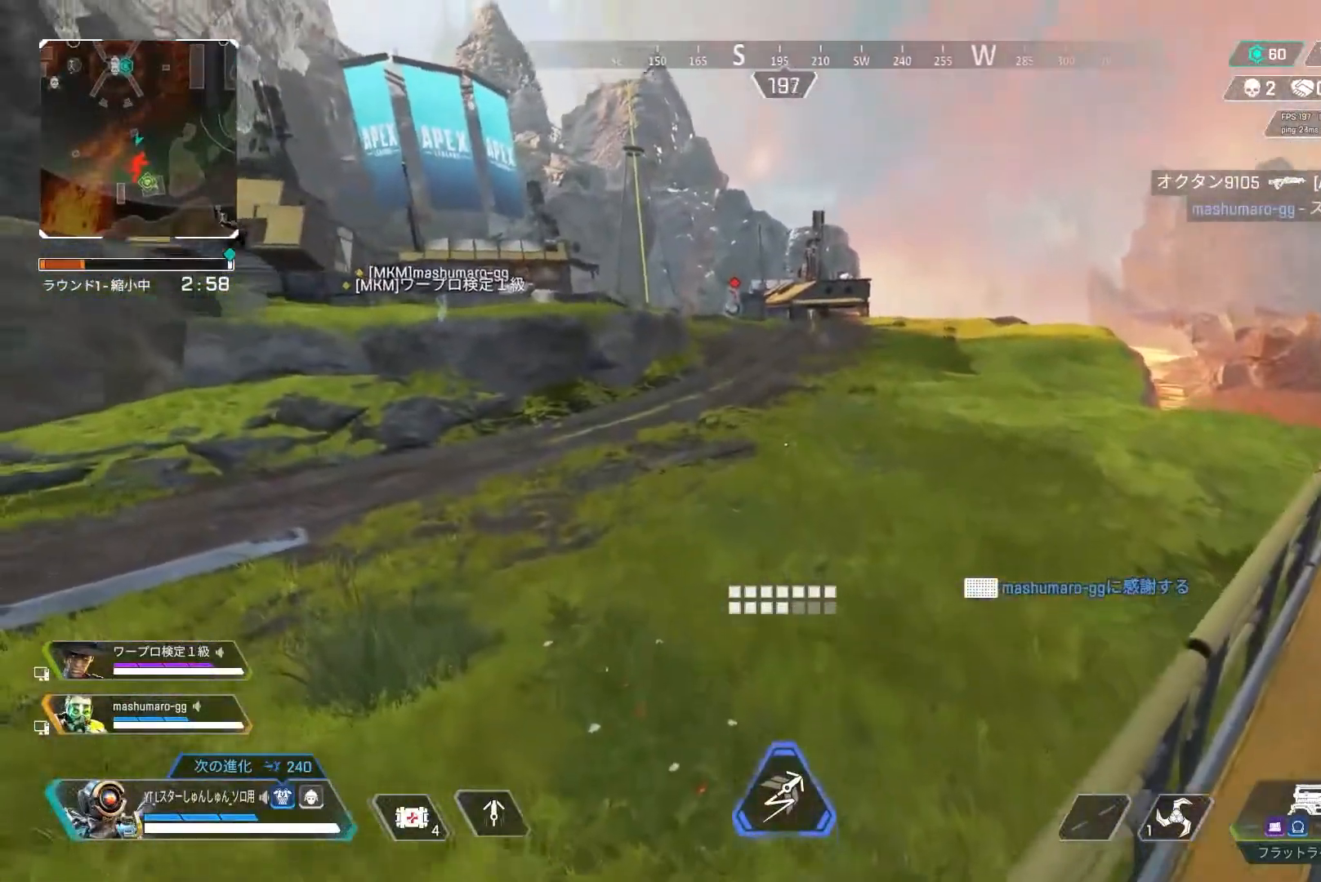
{"buttons": ["L3"], "left_stick": "up", "right_stick": "center", "events": [[50, "L1", "up"], [250, "right_stick", "center"]]}
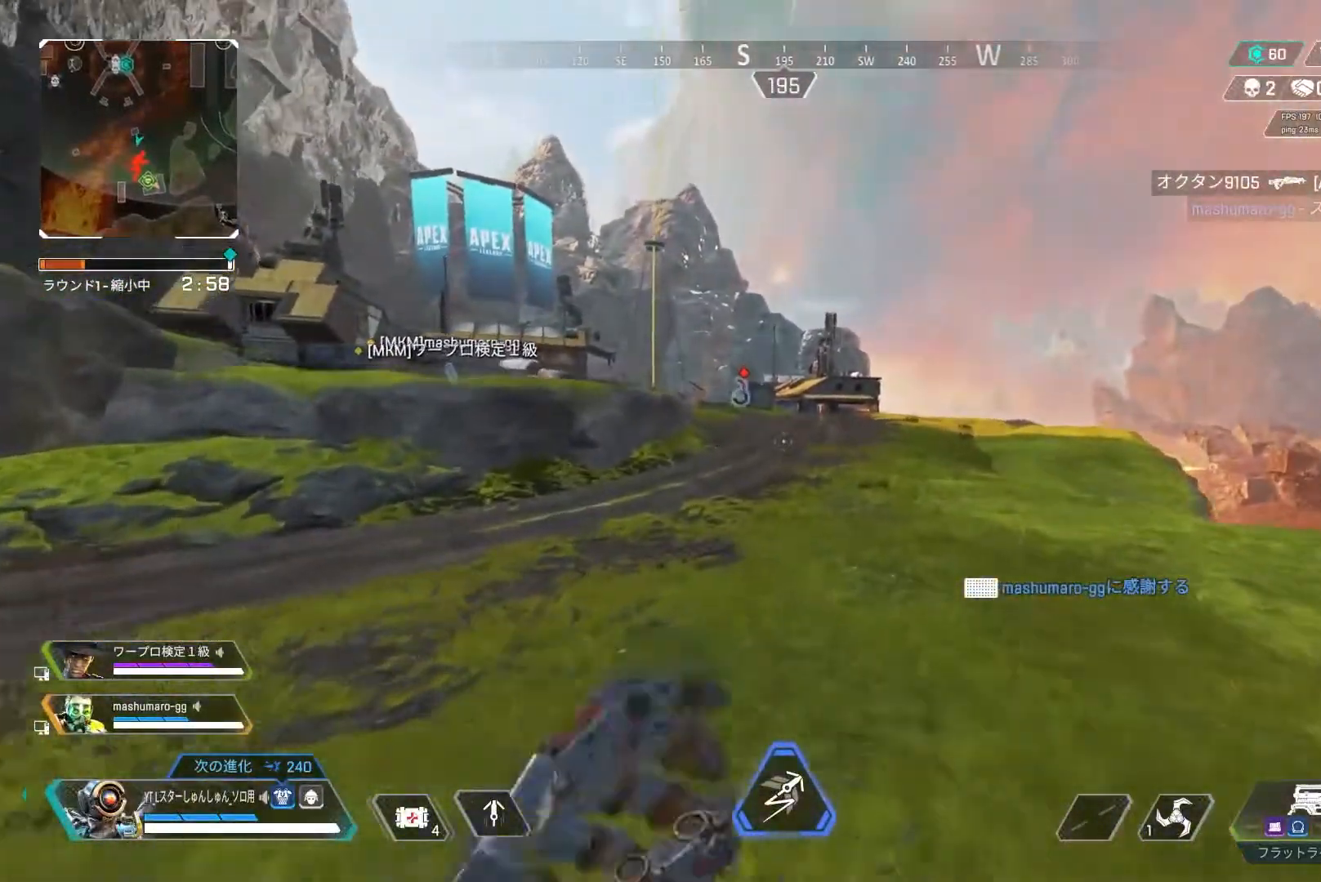
{"buttons": [], "left_stick": "up", "right_stick": "center", "events": [[150, "L3", "up"]]}
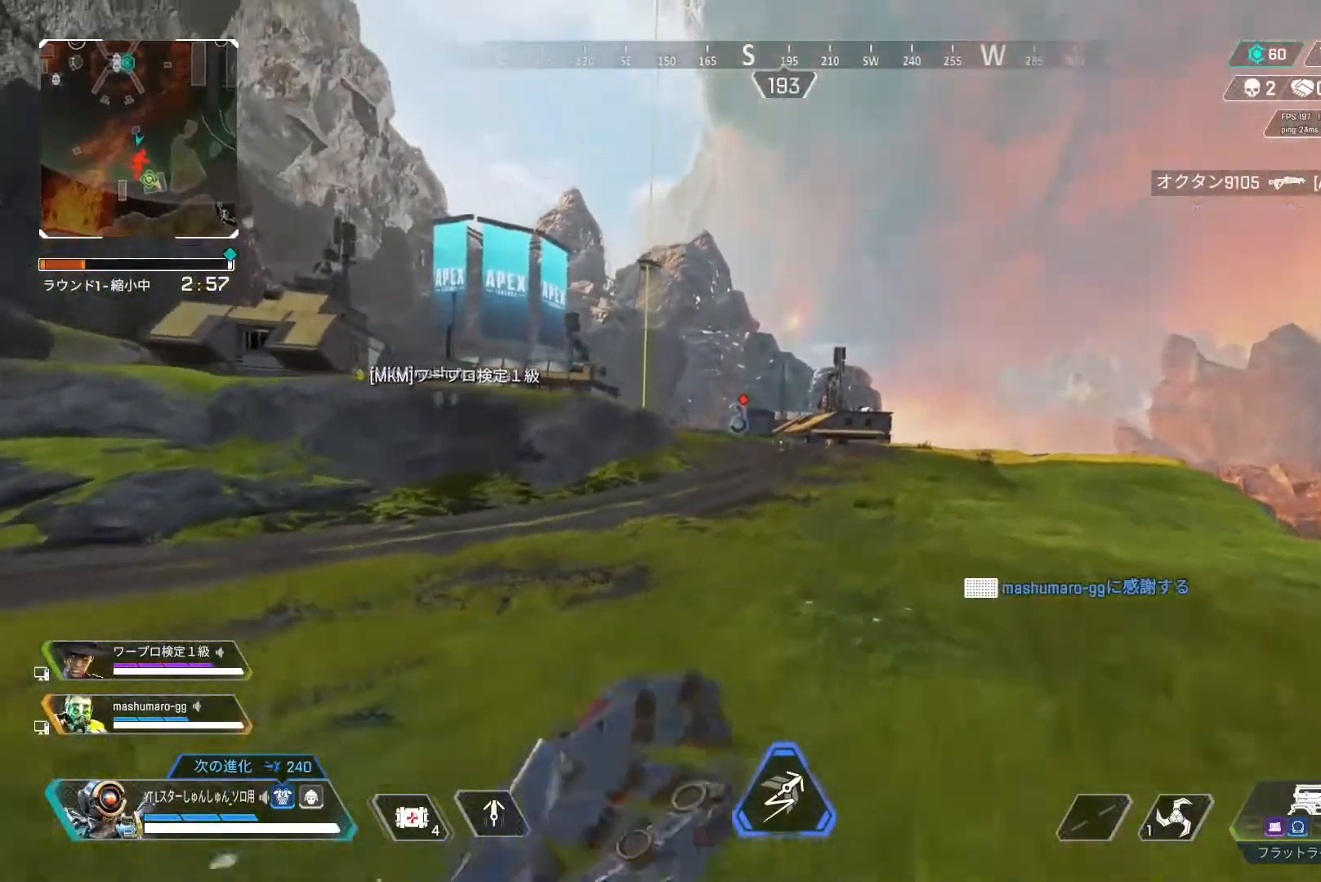
{"buttons": [], "left_stick": "up", "right_stick": "center", "events": []}
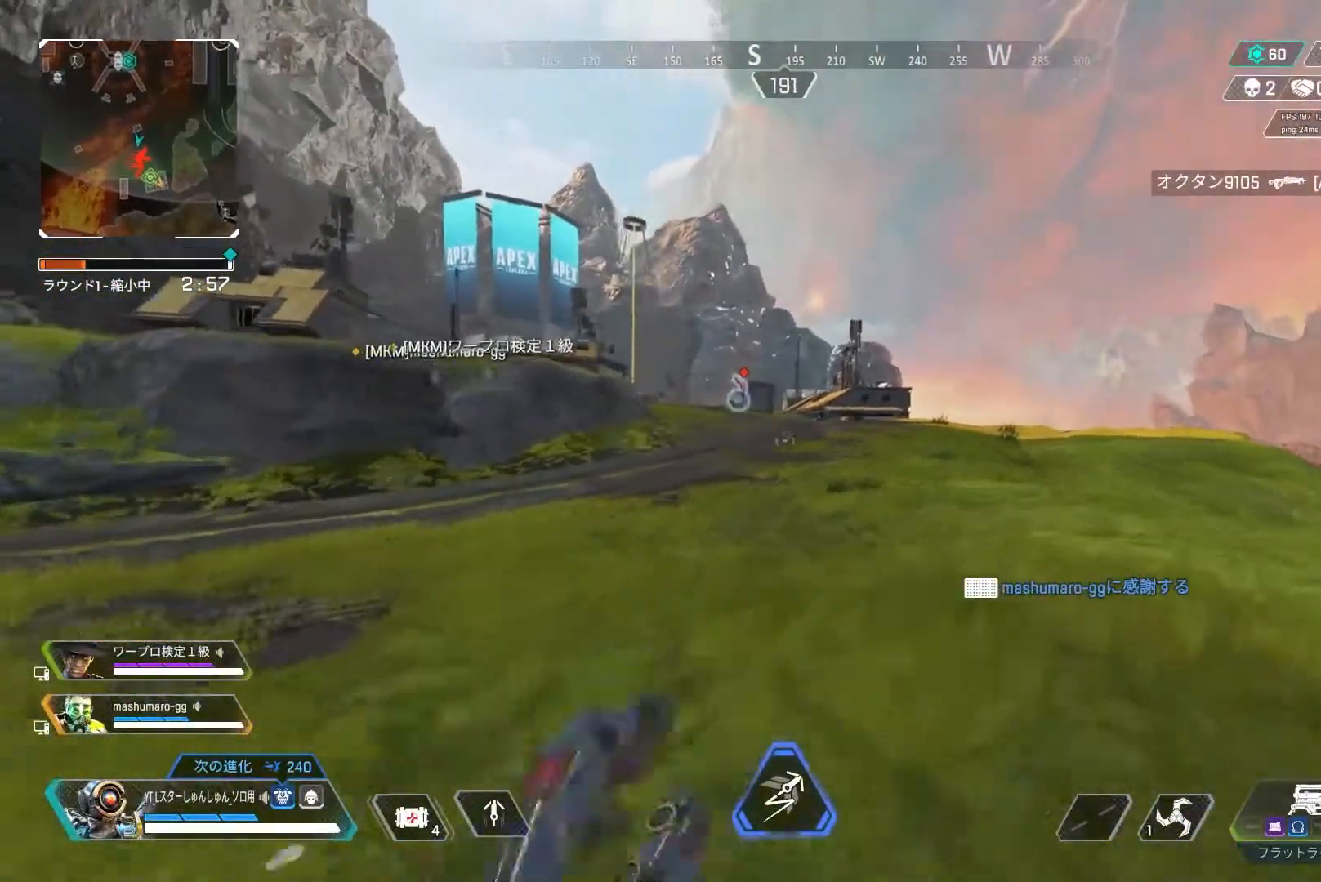
{"buttons": ["CROSS"], "left_stick": "up", "right_stick": "center", "events": [[433, "CROSS", "down"]]}
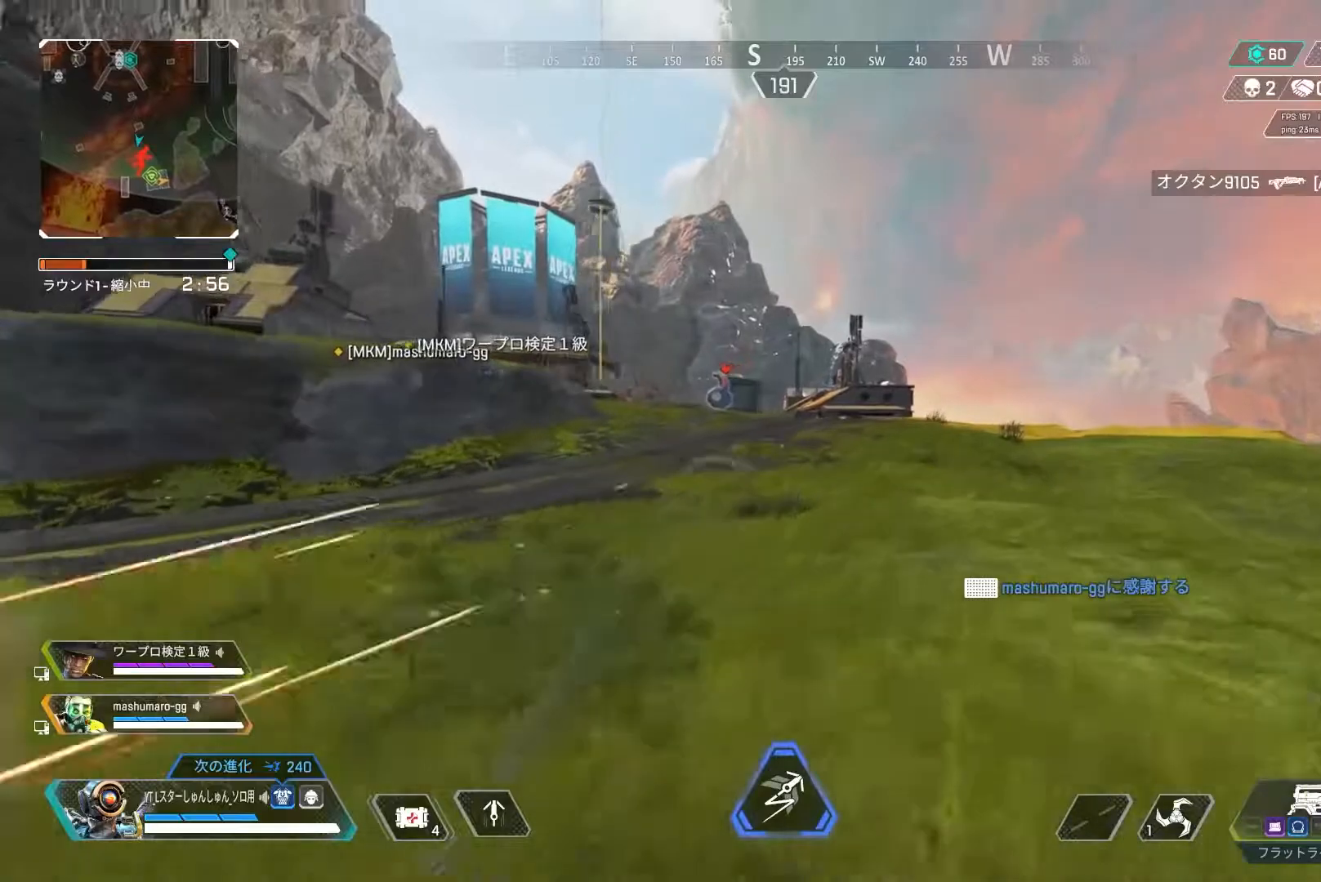
{"buttons": ["L1", "L3"], "left_stick": "up-right", "right_stick": "right", "events": [[17, "CROSS", "up"], [50, "left_stick", "up-right"], [167, "right_stick", "right"], [383, "L3", "down"], [450, "L1", "down"]]}
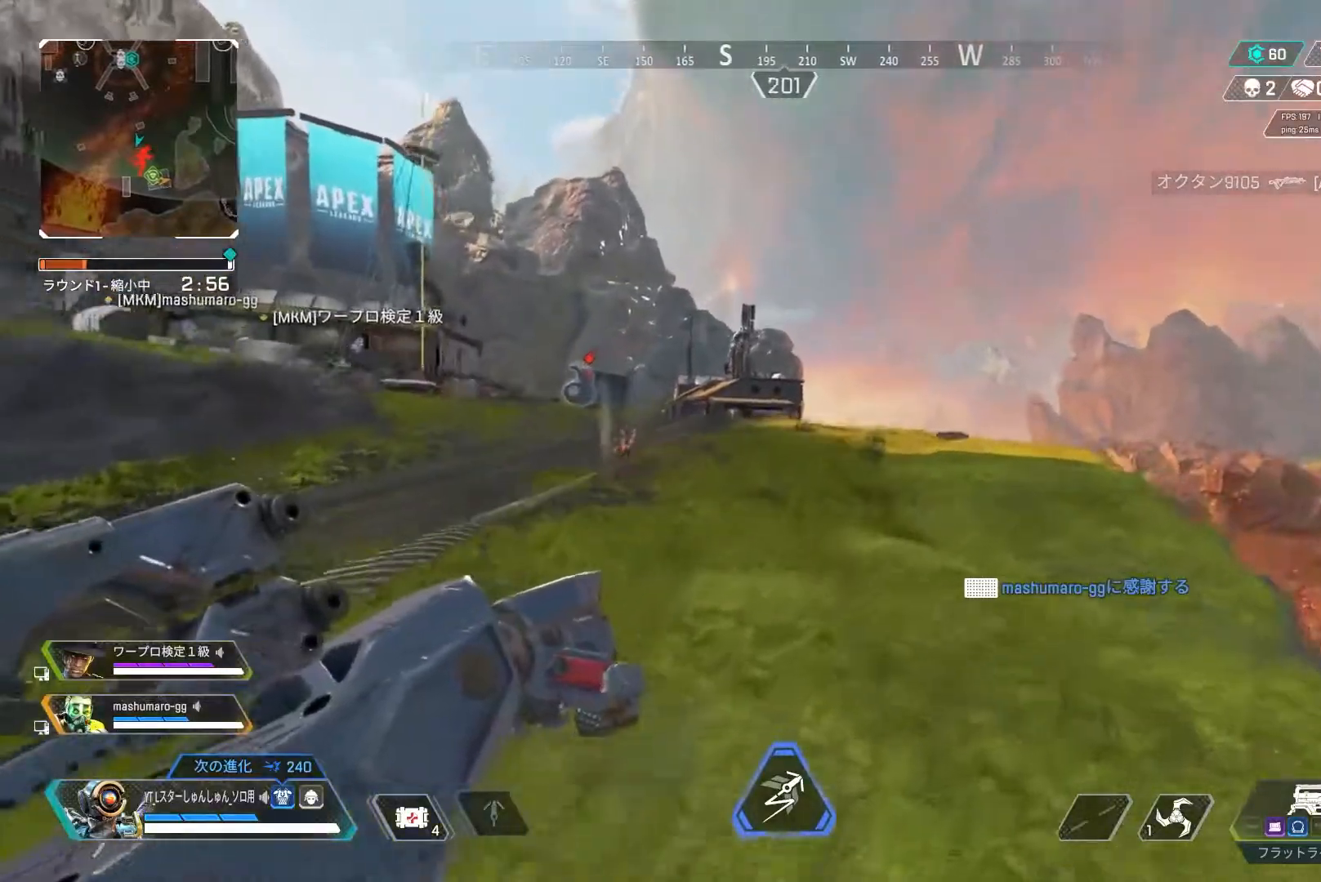
{"buttons": ["L1"], "left_stick": "up-right", "right_stick": "center", "events": [[200, "right_stick", "center"], [233, "L3", "up"]]}
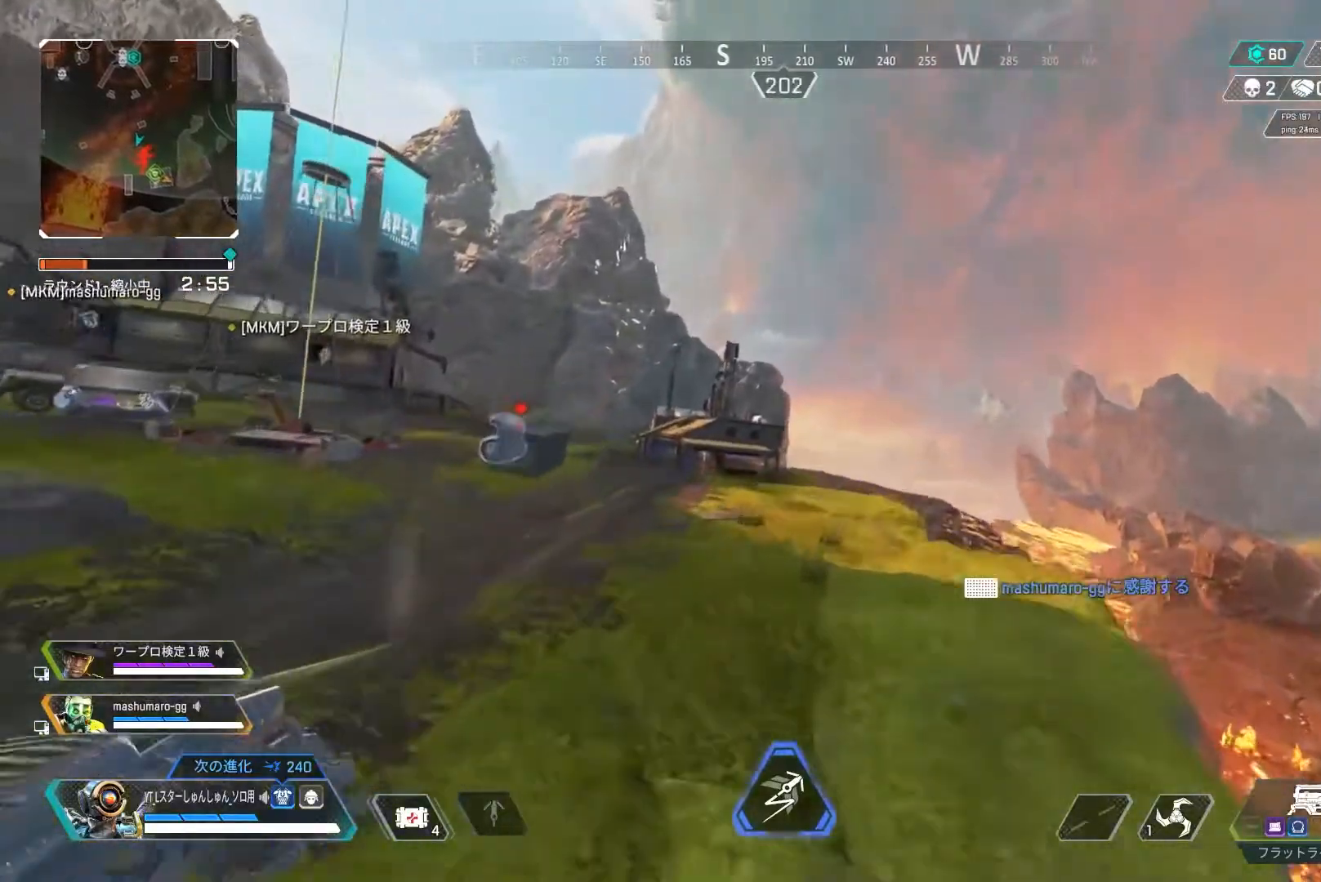
{"buttons": ["L1"], "left_stick": "up-right", "right_stick": "center", "events": []}
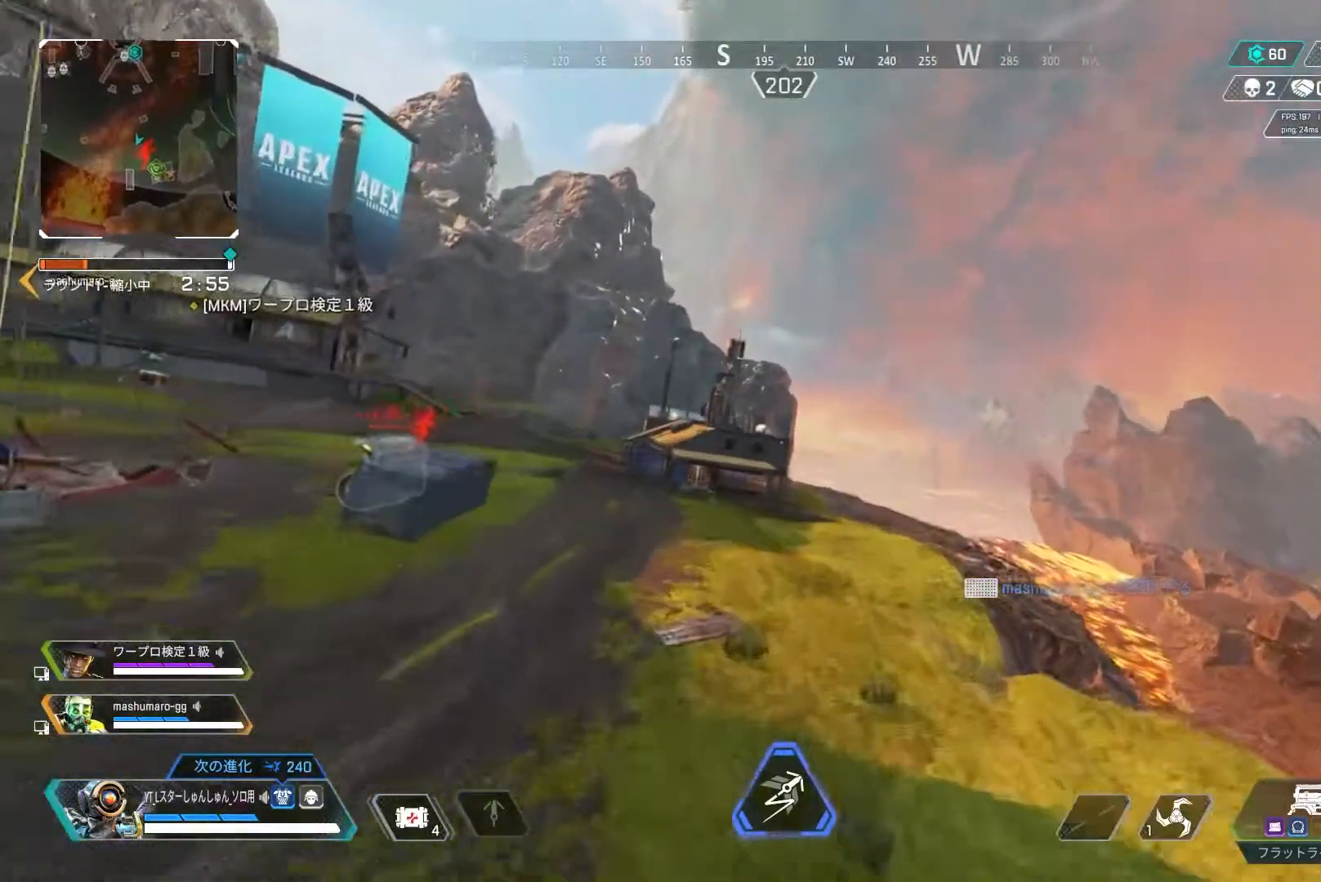
{"buttons": [], "left_stick": "up", "right_stick": "center", "events": [[150, "L1", "up"], [367, "left_stick", "up"]]}
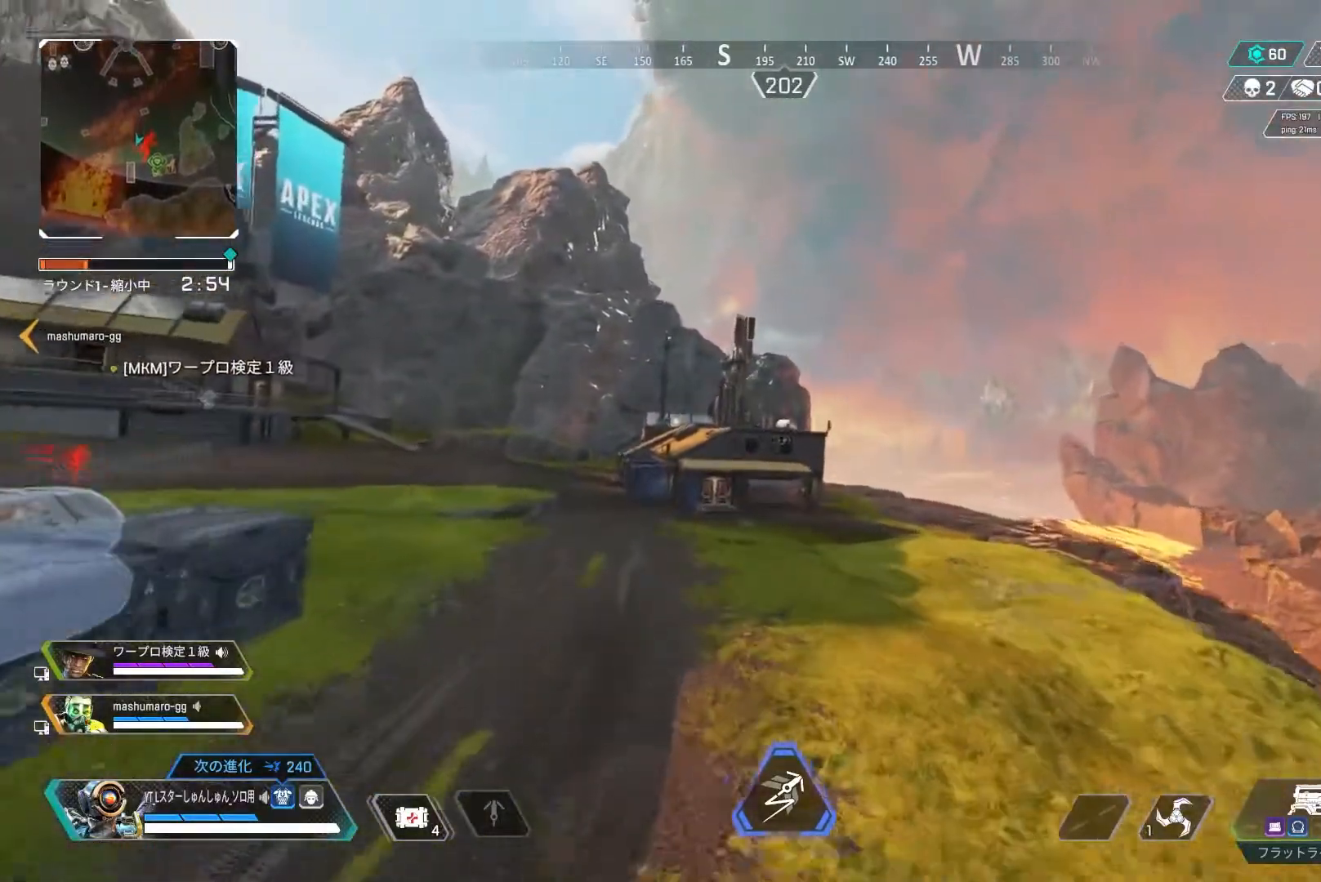
{"buttons": ["L3"], "left_stick": "up", "right_stick": "center", "events": [[167, "L3", "down"]]}
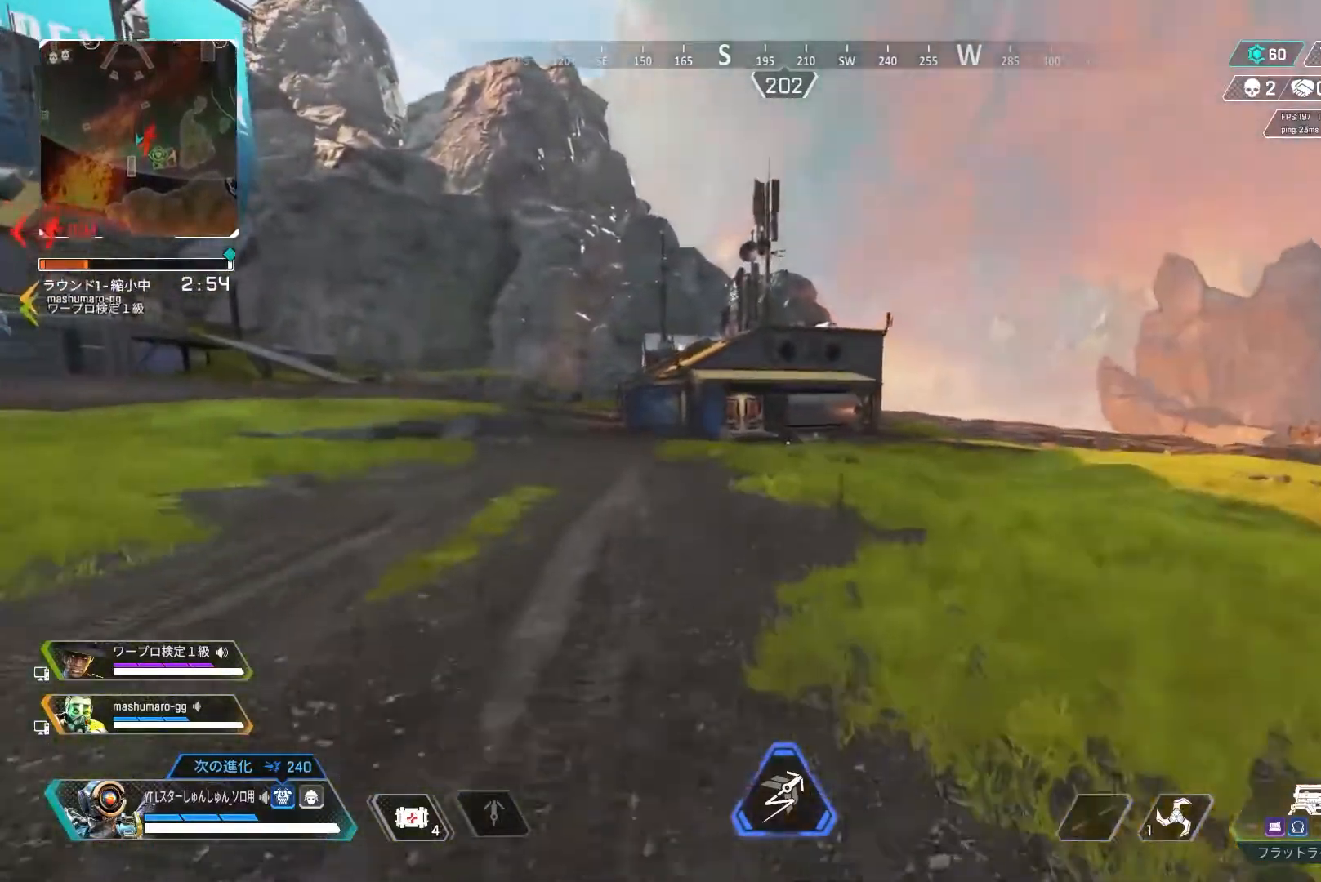
{"buttons": ["L3"], "left_stick": "up", "right_stick": "center", "events": [[50, "L1", "down"], [150, "L1", "up"]]}
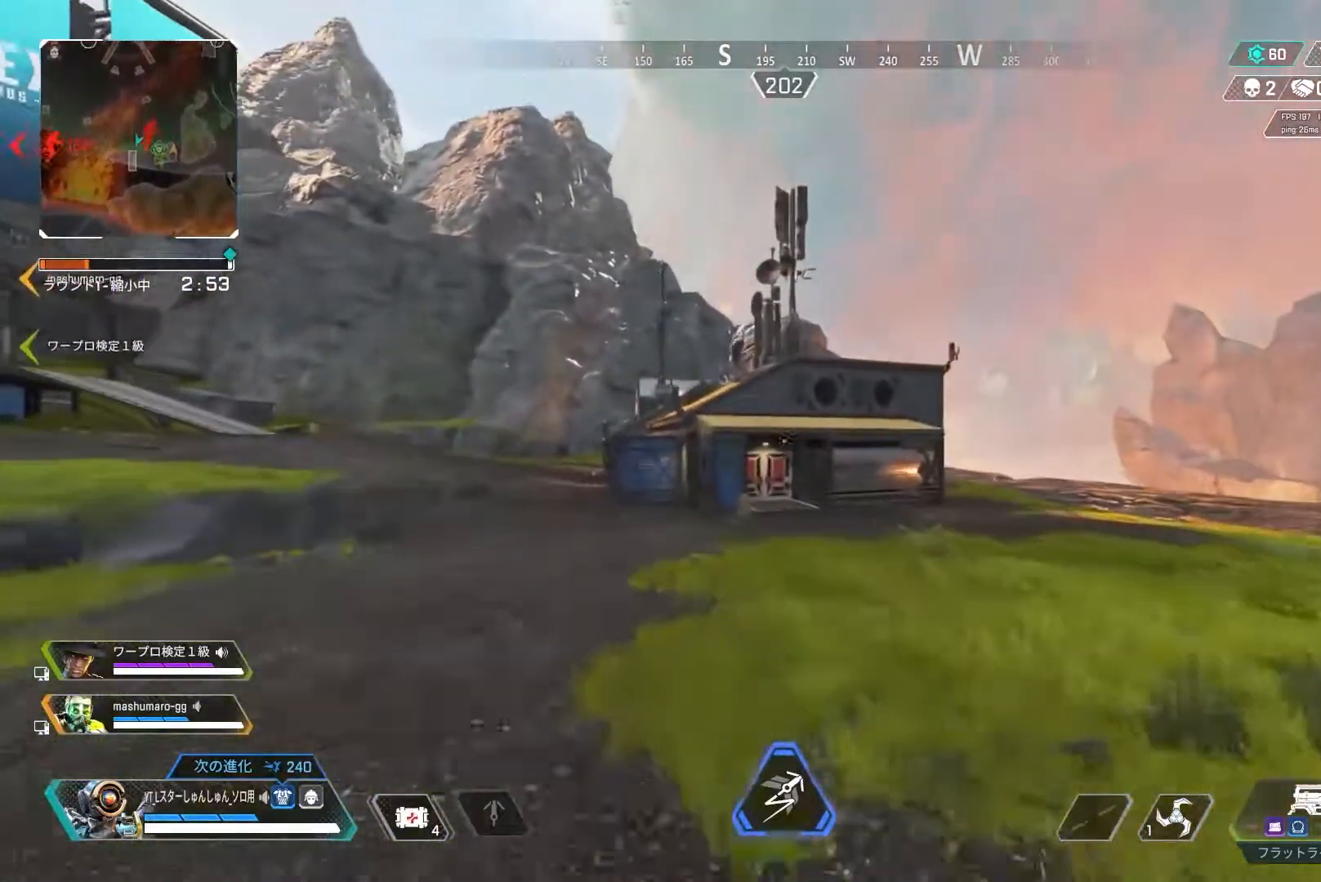
{"buttons": ["L1", "L3"], "left_stick": "up", "right_stick": "center", "events": [[483, "L1", "down"]]}
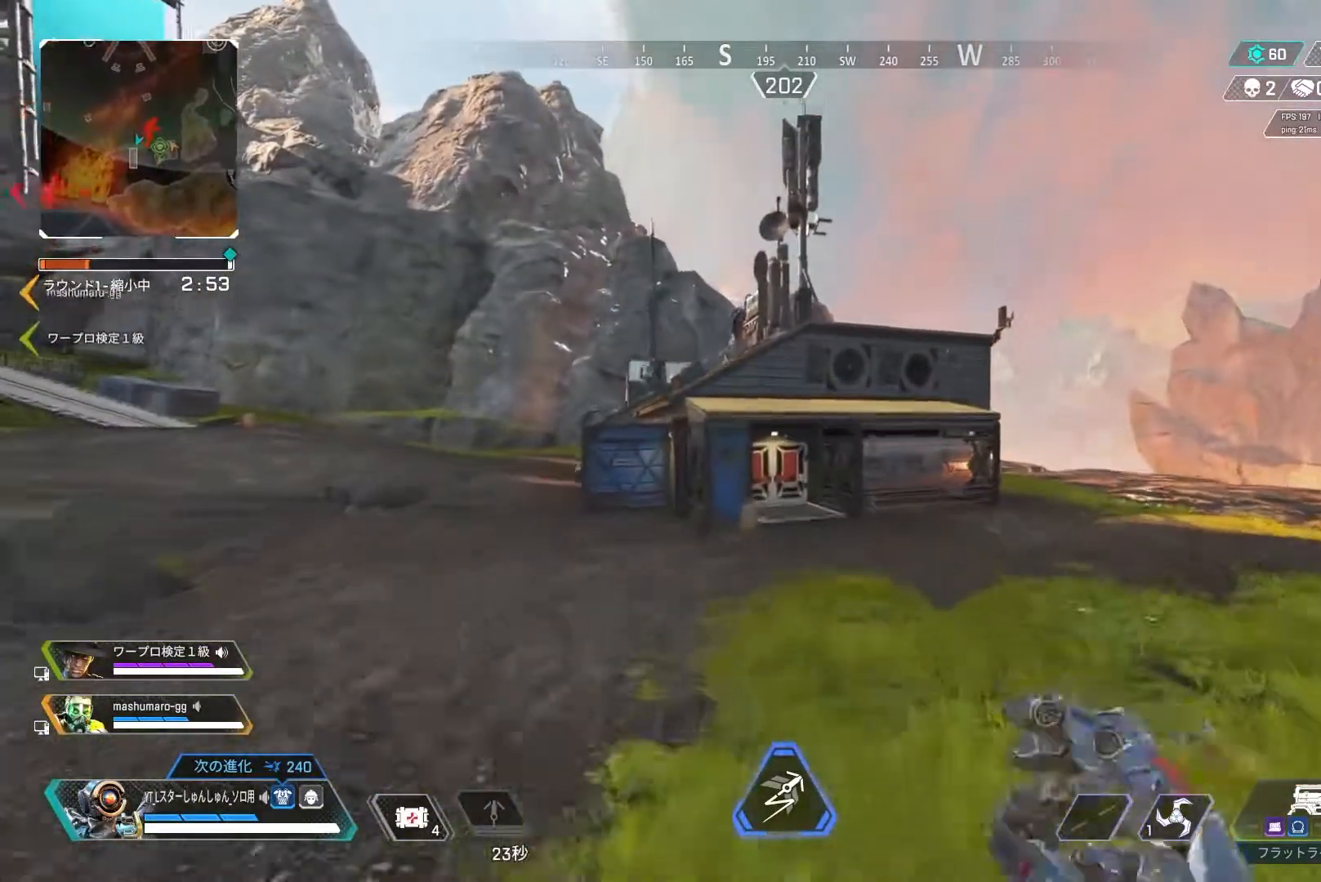
{"buttons": [], "left_stick": "up", "right_stick": "center", "events": [[117, "L1", "up"], [283, "L3", "up"]]}
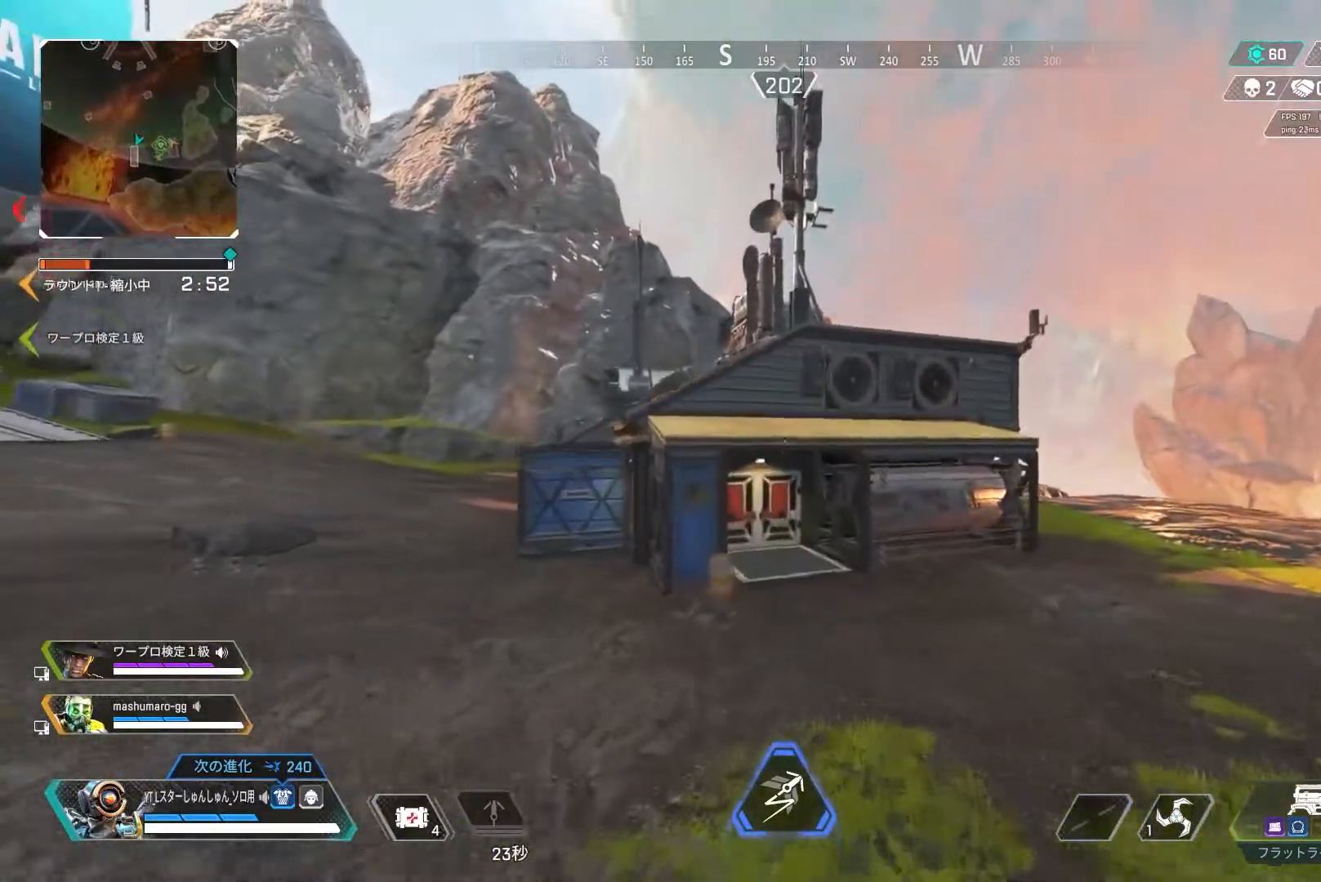
{"buttons": [], "left_stick": "up", "right_stick": "center", "events": [[367, "L1", "down"], [483, "L1", "up"]]}
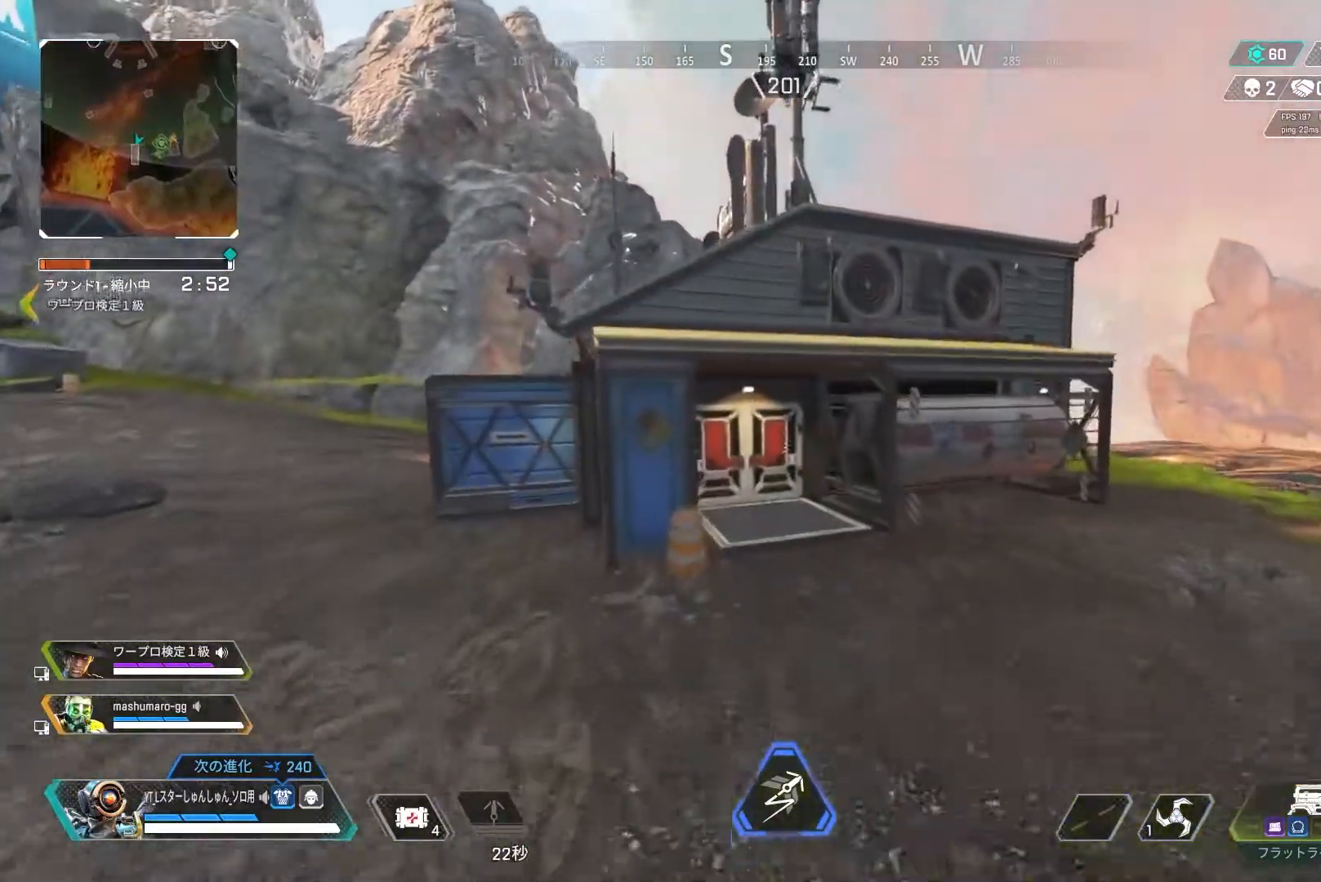
{"buttons": [], "left_stick": "up", "right_stick": "center", "events": []}
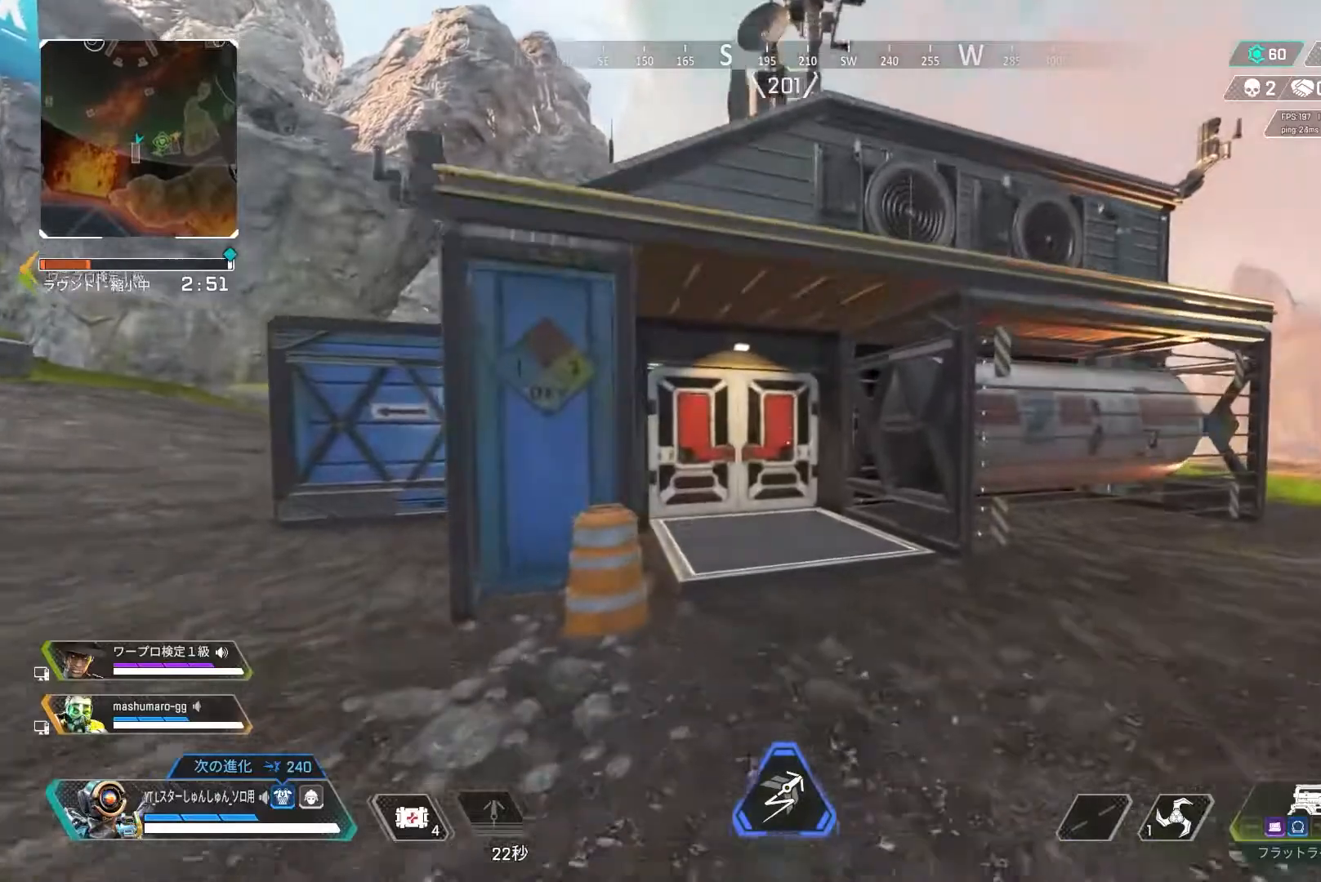
{"buttons": [], "left_stick": "up", "right_stick": "left", "events": [[100, "L1", "down"], [233, "L1", "up"], [500, "right_stick", "left"]]}
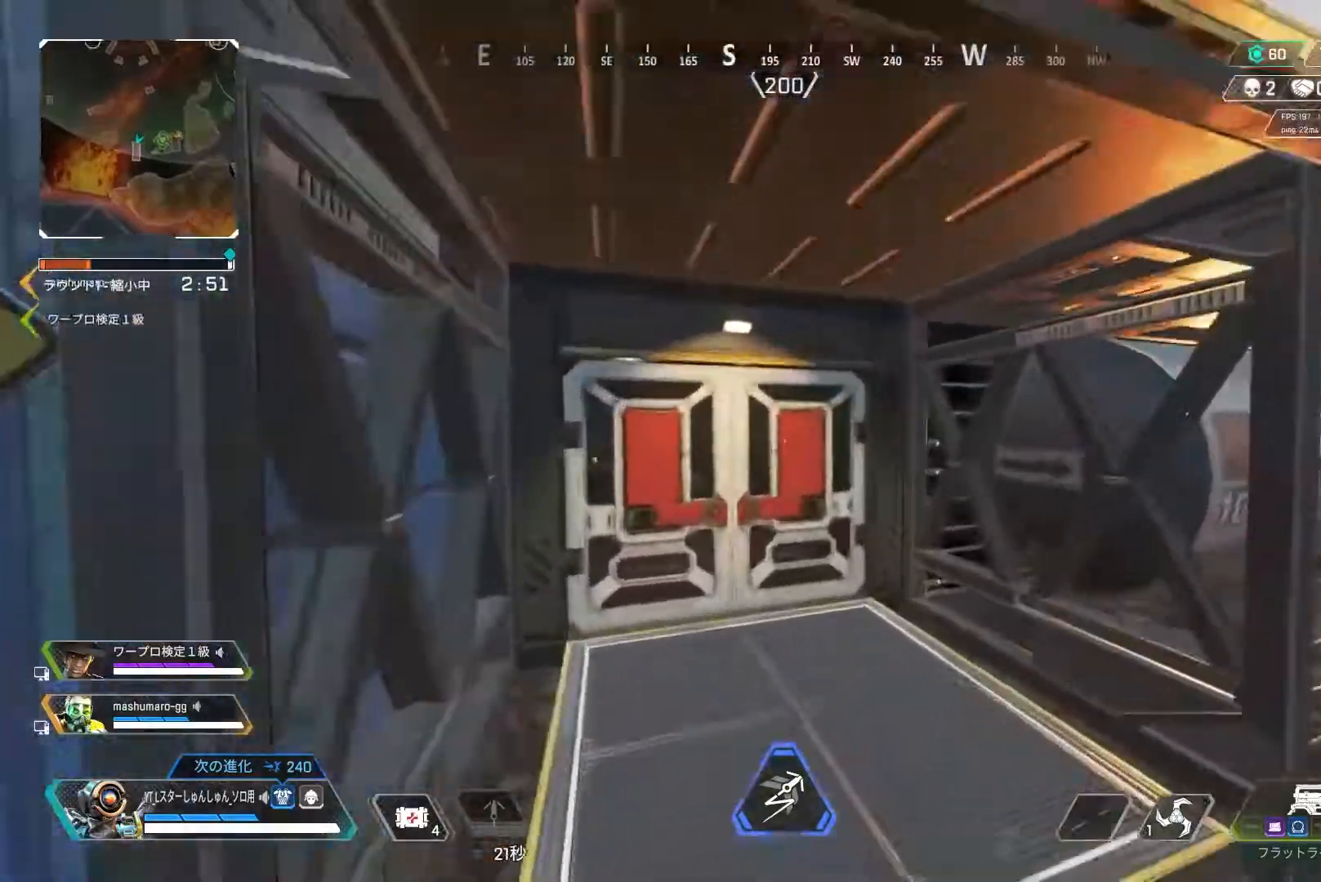
{"buttons": [], "left_stick": "up", "right_stick": "center", "events": [[117, "right_stick", "center"], [233, "R2", "down"], [300, "R2", "up"]]}
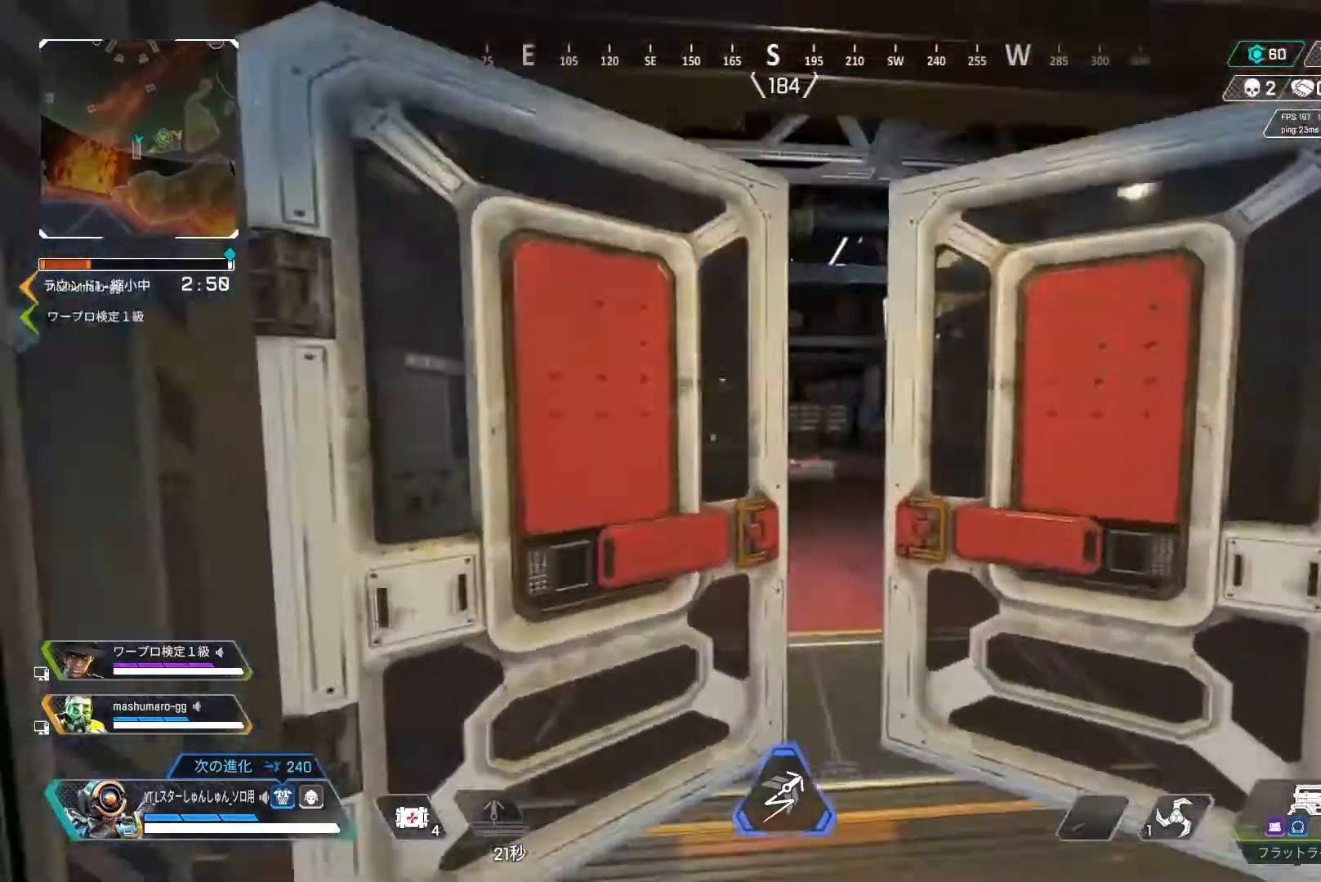
{"buttons": [], "left_stick": "up", "right_stick": "down-right", "events": [[367, "right_stick", "down-right"]]}
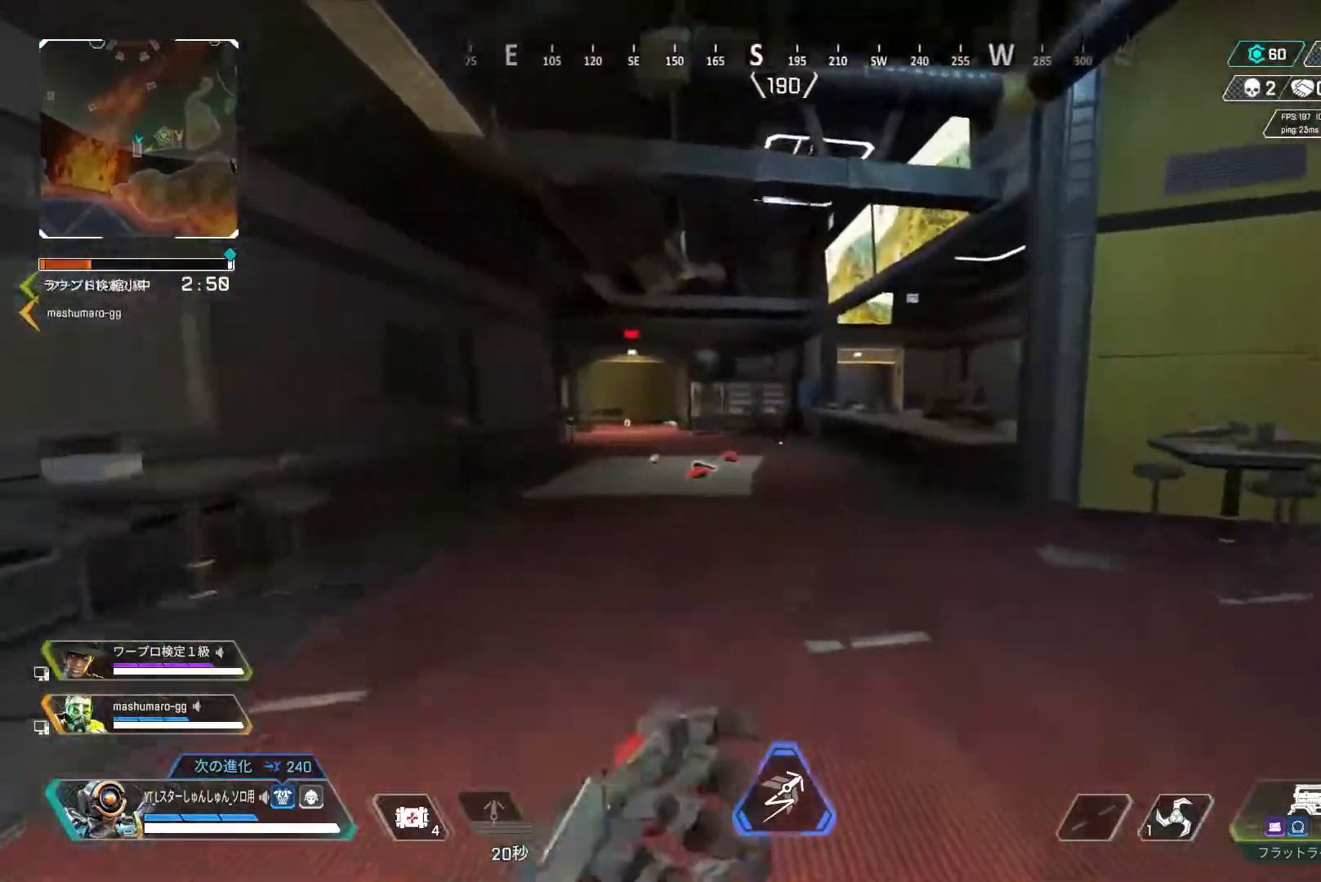
{"buttons": [], "left_stick": "right", "right_stick": "right", "events": [[50, "R3", "down"], [50, "right_stick", "center"], [250, "left_stick", "up-right"], [317, "L1", "down"], [317, "R3", "up"], [317, "right_stick", "right"], [400, "left_stick", "right"], [417, "L1", "up"]]}
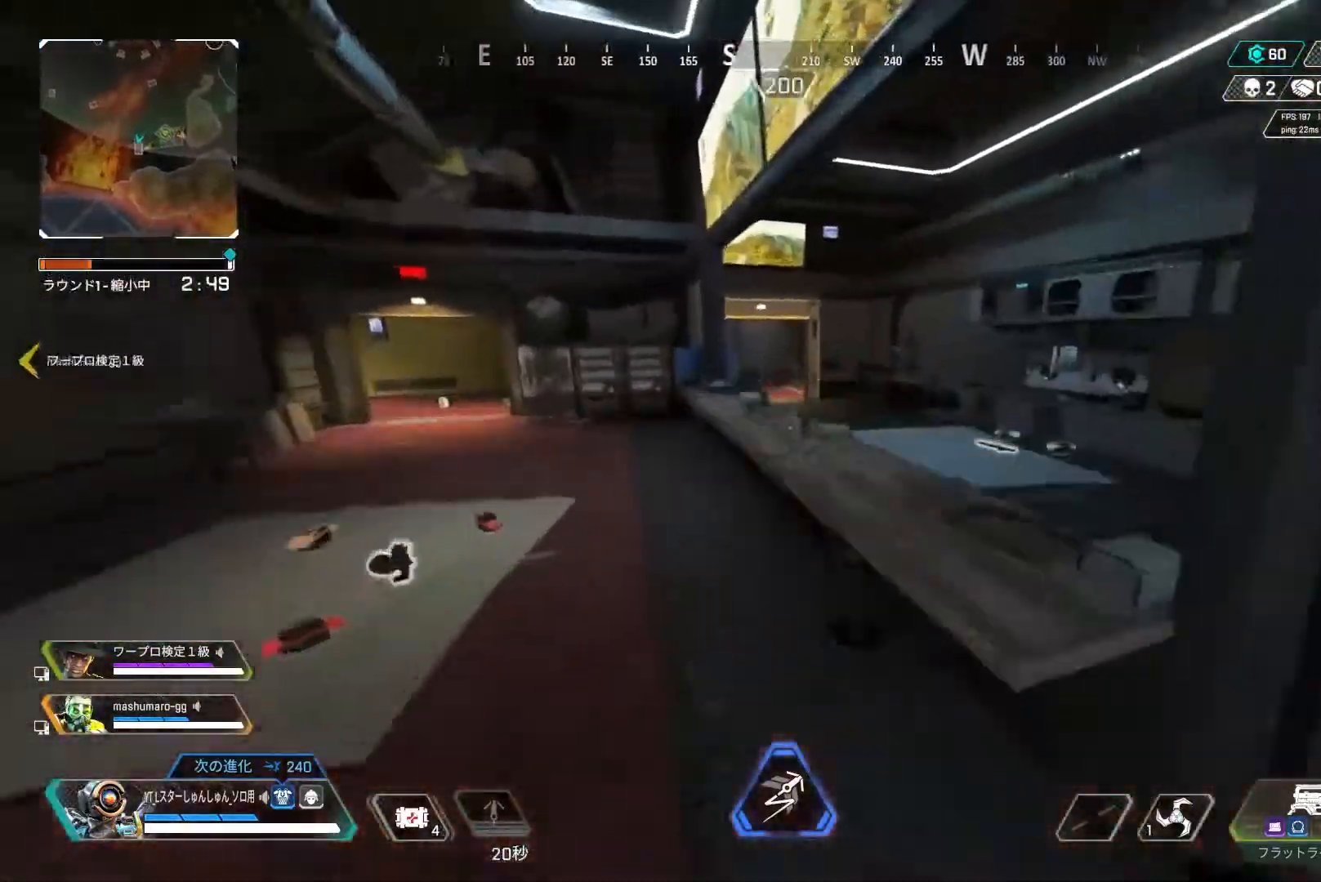
{"buttons": ["L1", "L3"], "left_stick": "up", "right_stick": "down-right", "events": [[183, "left_stick", "up"], [217, "L3", "down"], [433, "L1", "down"], [450, "right_stick", "down-right"]]}
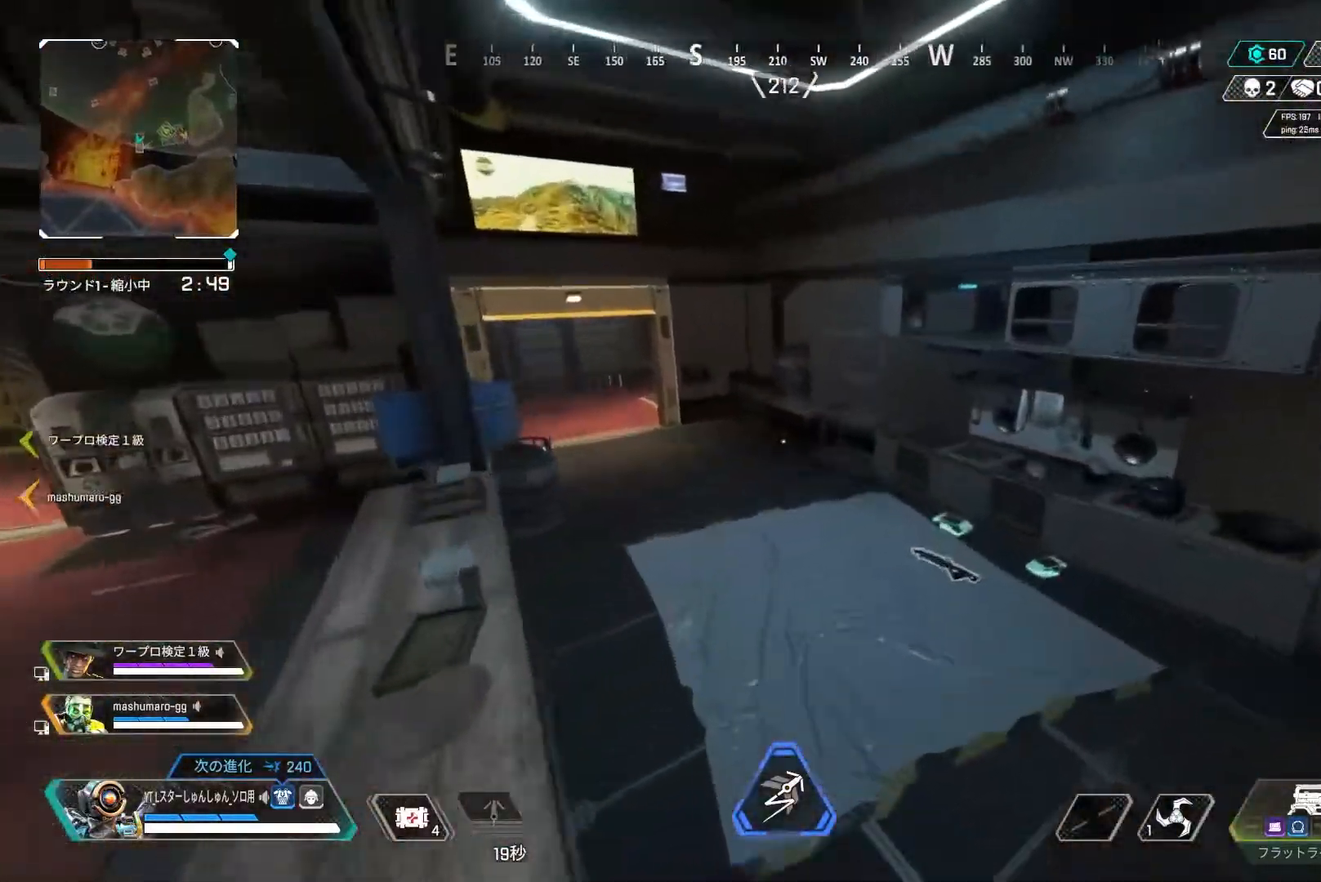
{"buttons": [], "left_stick": "up-left", "right_stick": "center", "events": [[17, "L3", "up"], [33, "L1", "up"], [133, "right_stick", "center"], [167, "left_stick", "center"], [267, "TRIANGLE", "down"], [283, "left_stick", "left"], [333, "TRIANGLE", "up"], [467, "left_stick", "up-left"]]}
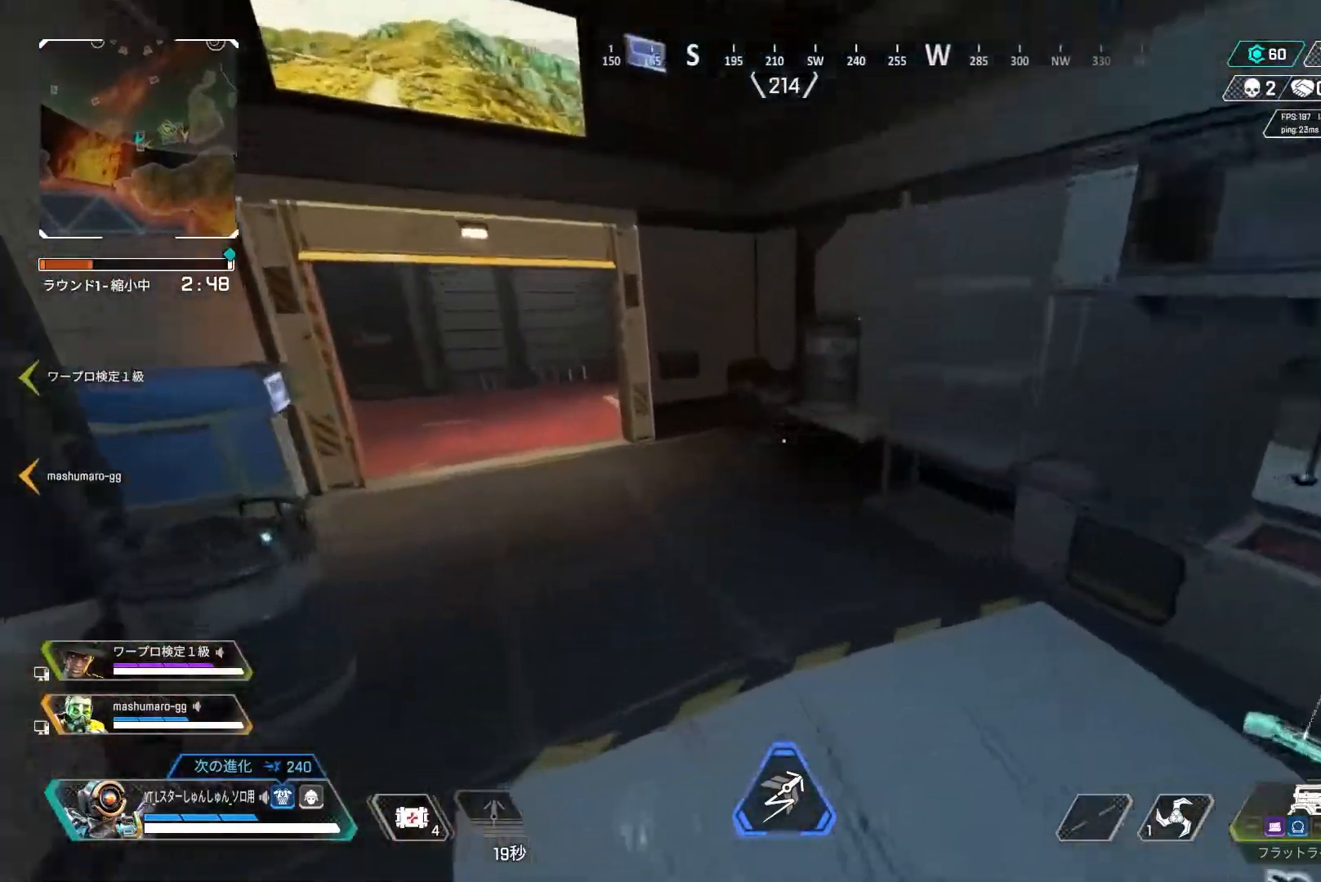
{"buttons": [], "left_stick": "up-left", "right_stick": "left", "events": [[17, "left_stick", "up"], [33, "right_stick", "left"], [67, "L3", "down"], [133, "right_stick", "center"], [233, "TRIANGLE", "down"], [300, "TRIANGLE", "up"], [400, "L1", "down"], [417, "right_stick", "left"], [433, "L3", "up"], [450, "left_stick", "up-left"], [500, "L1", "up"]]}
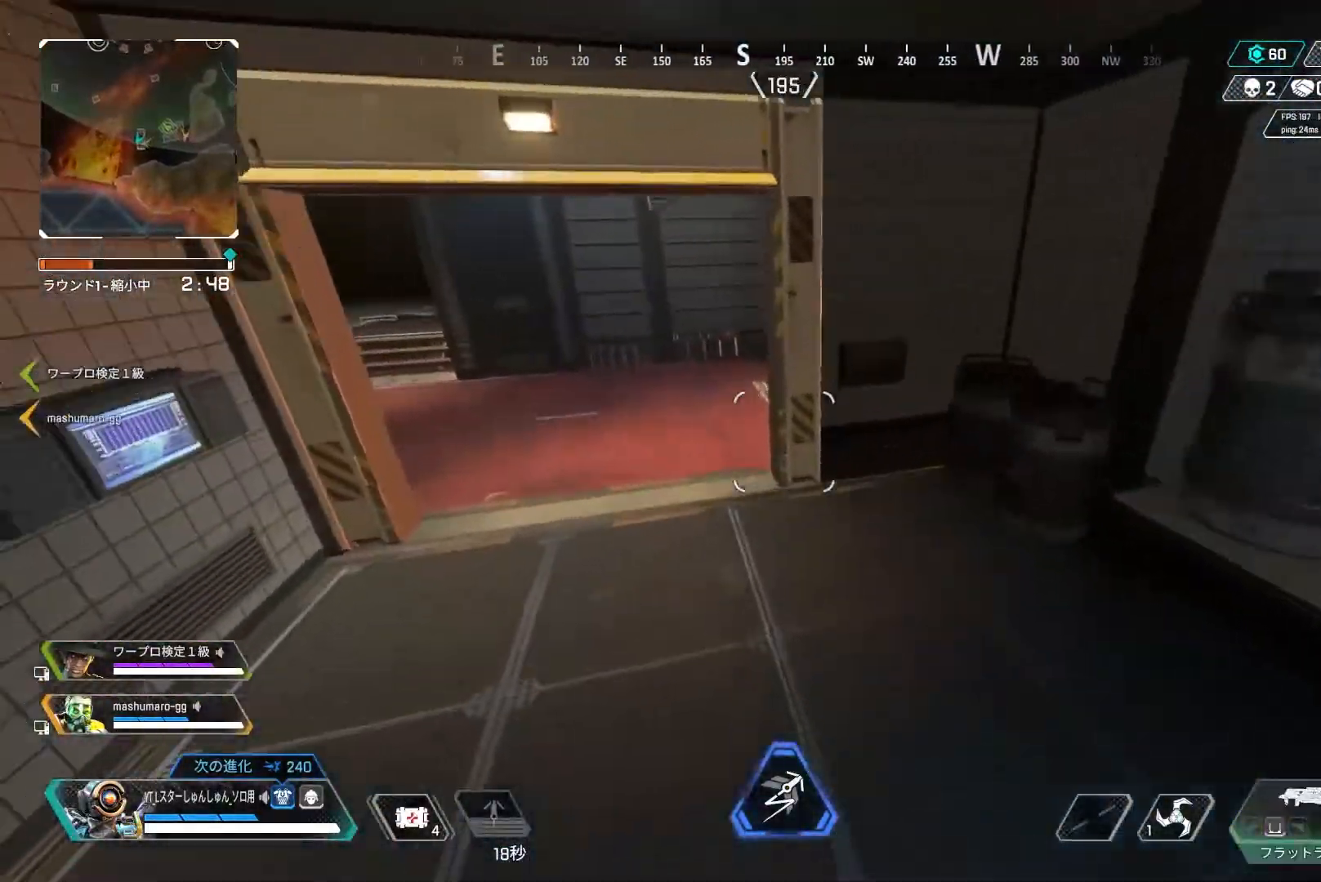
{"buttons": ["L3"], "left_stick": "up", "right_stick": "left", "events": [[367, "left_stick", "up"], [450, "L3", "down"]]}
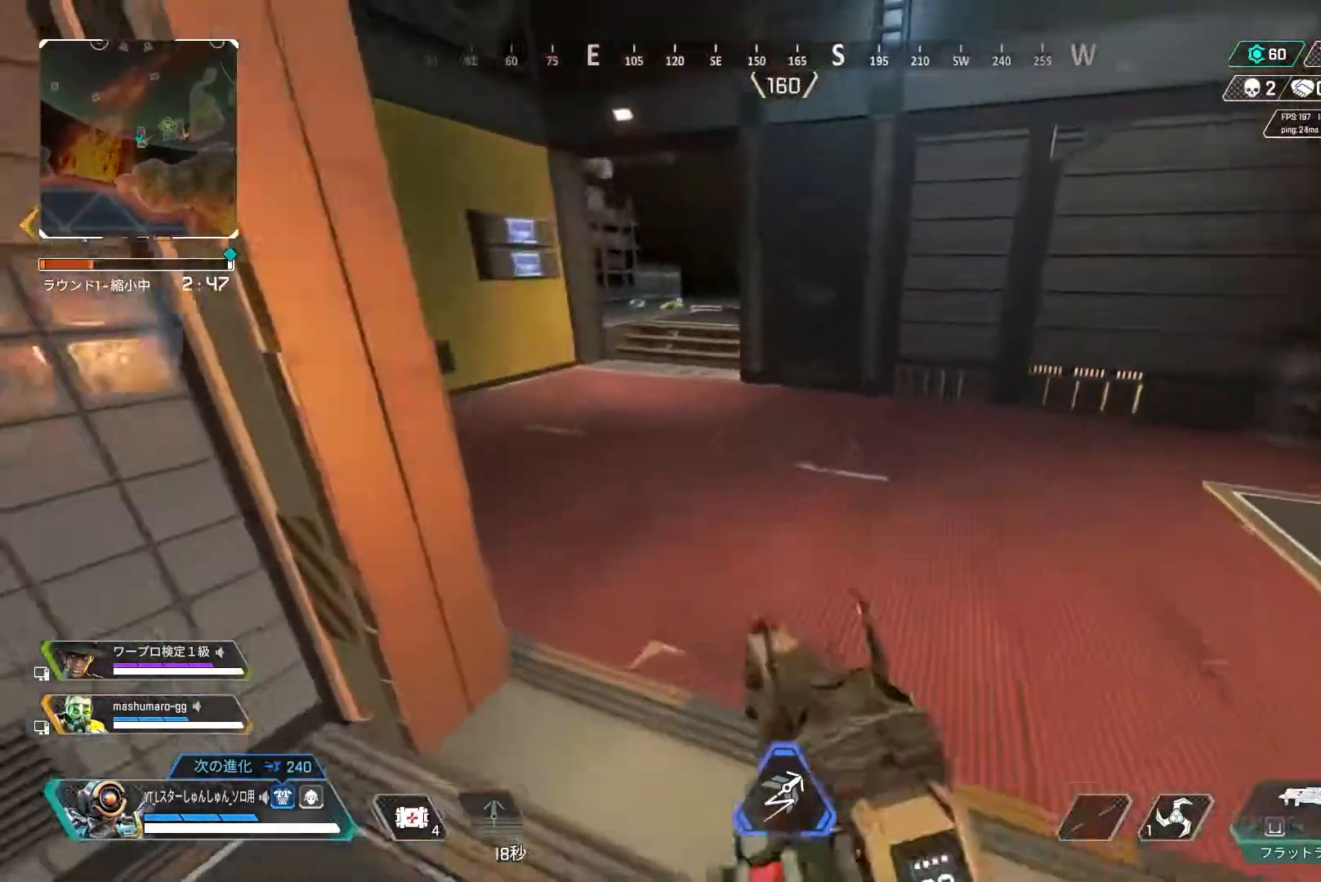
{"buttons": [], "left_stick": "up", "right_stick": "center", "events": [[183, "right_stick", "center"], [233, "L3", "up"], [283, "TRIANGLE", "down"], [350, "TRIANGLE", "up"]]}
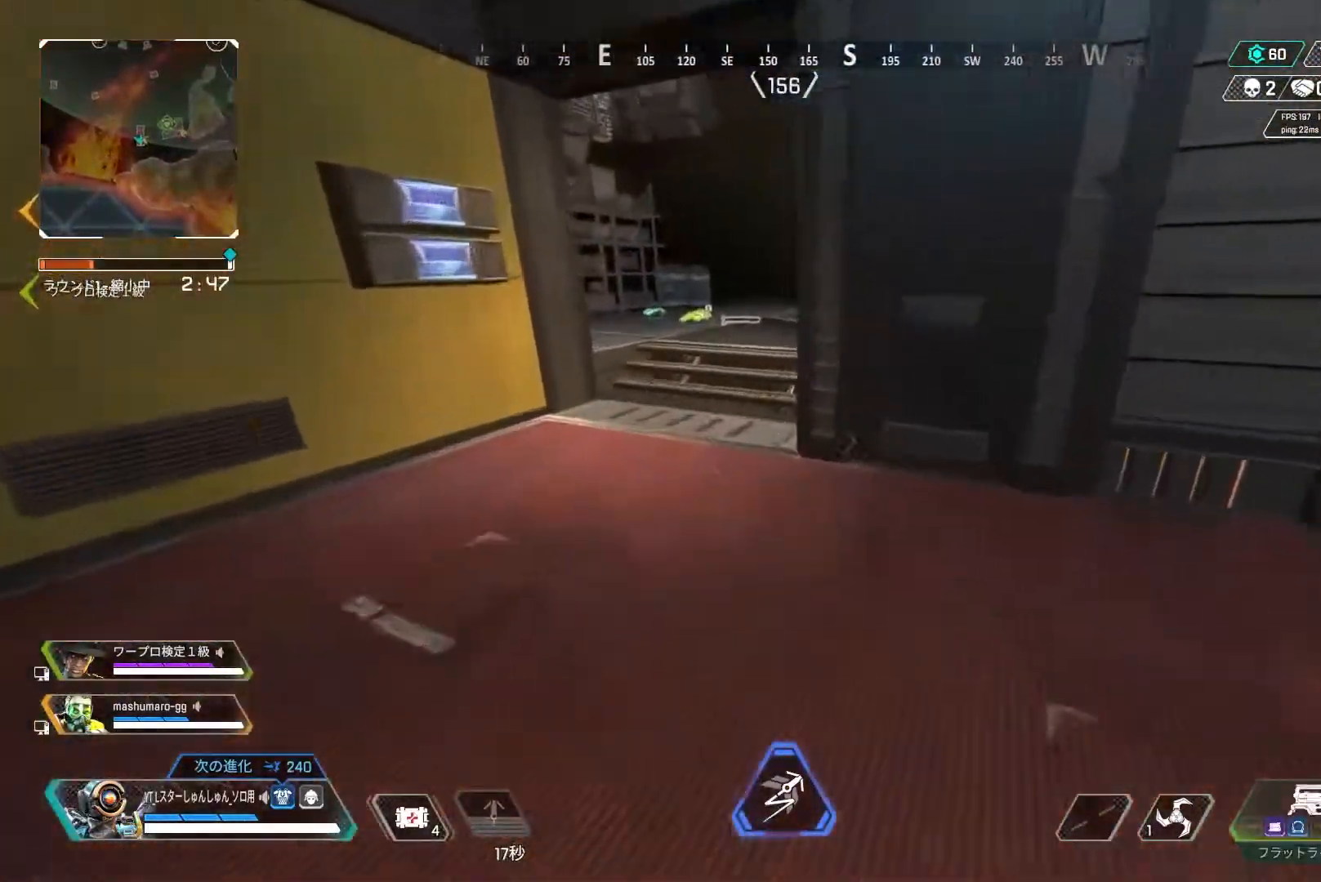
{"buttons": [], "left_stick": "up", "right_stick": "center", "events": [[33, "R3", "down"], [267, "L1", "down"], [300, "R3", "up"], [333, "L1", "up"]]}
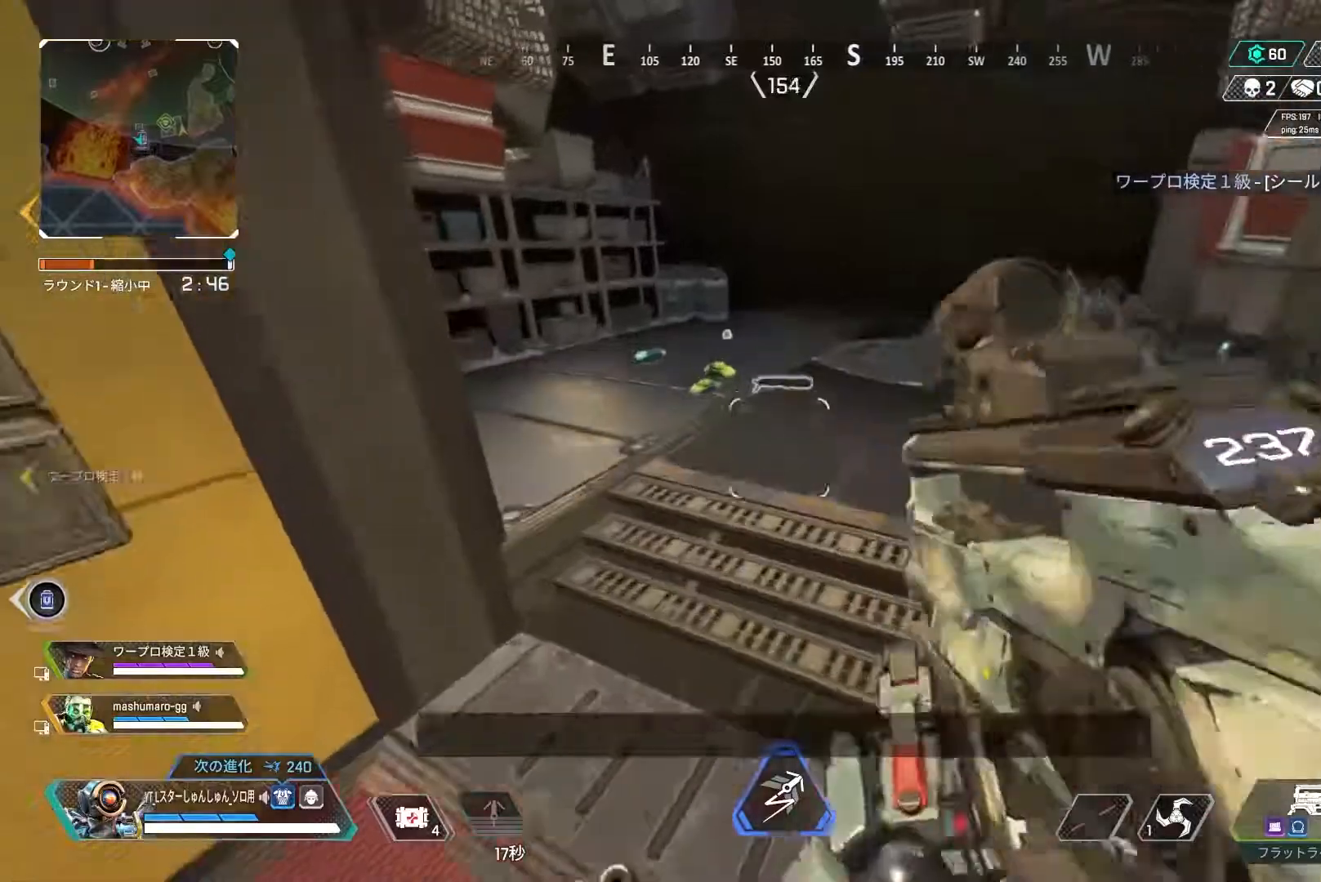
{"buttons": ["R2"], "left_stick": "up", "right_stick": "down", "events": [[417, "right_stick", "down"], [450, "R2", "down"]]}
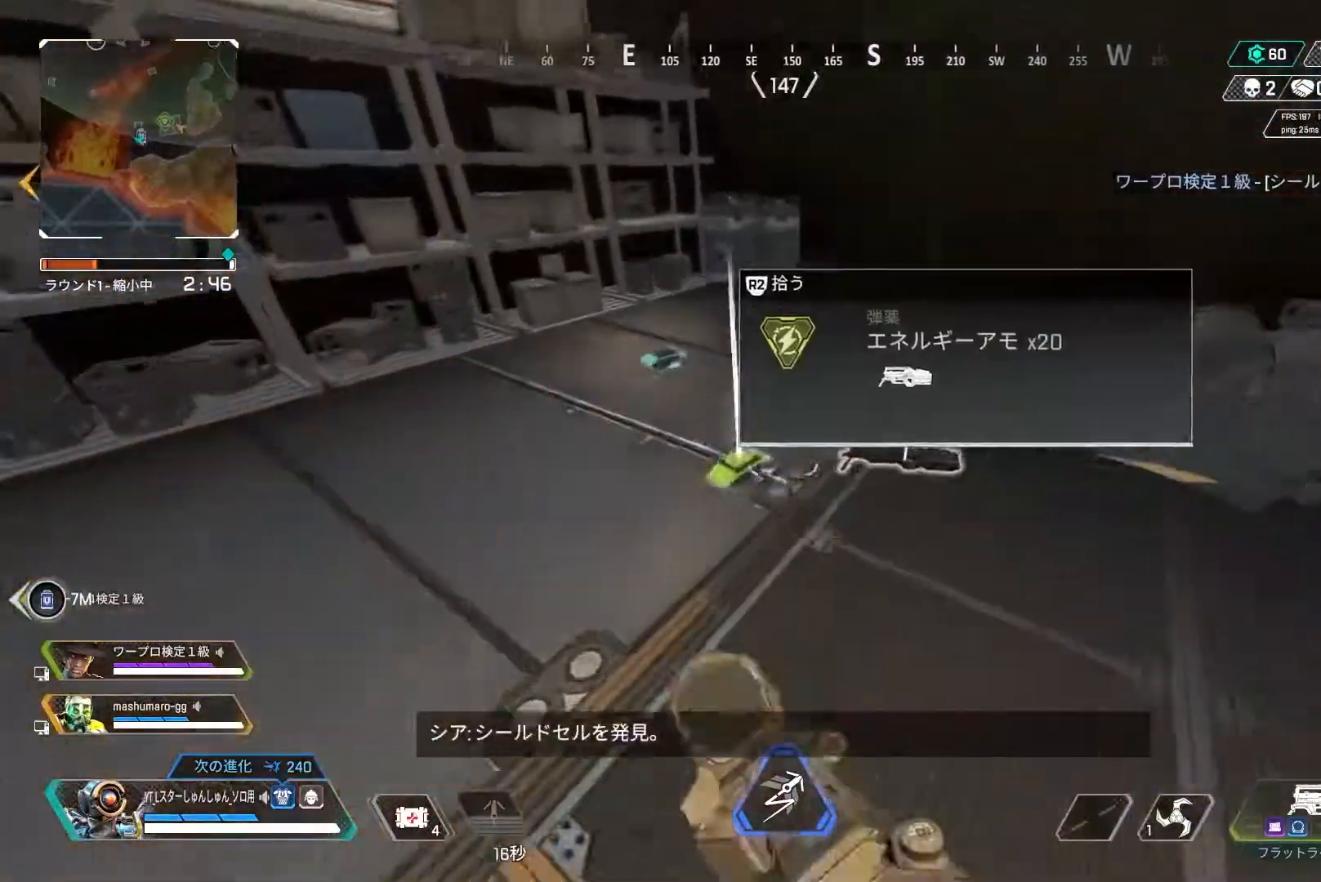
{"buttons": ["L1"], "left_stick": "down", "right_stick": "center", "events": [[17, "R2", "up"], [100, "R2", "down"], [150, "right_stick", "down-left"], [167, "R2", "up"], [233, "R2", "down"], [267, "right_stick", "center"], [300, "R2", "up"], [317, "left_stick", "center"], [350, "right_stick", "right"], [417, "left_stick", "down"], [417, "right_stick", "center"], [433, "L1", "down"]]}